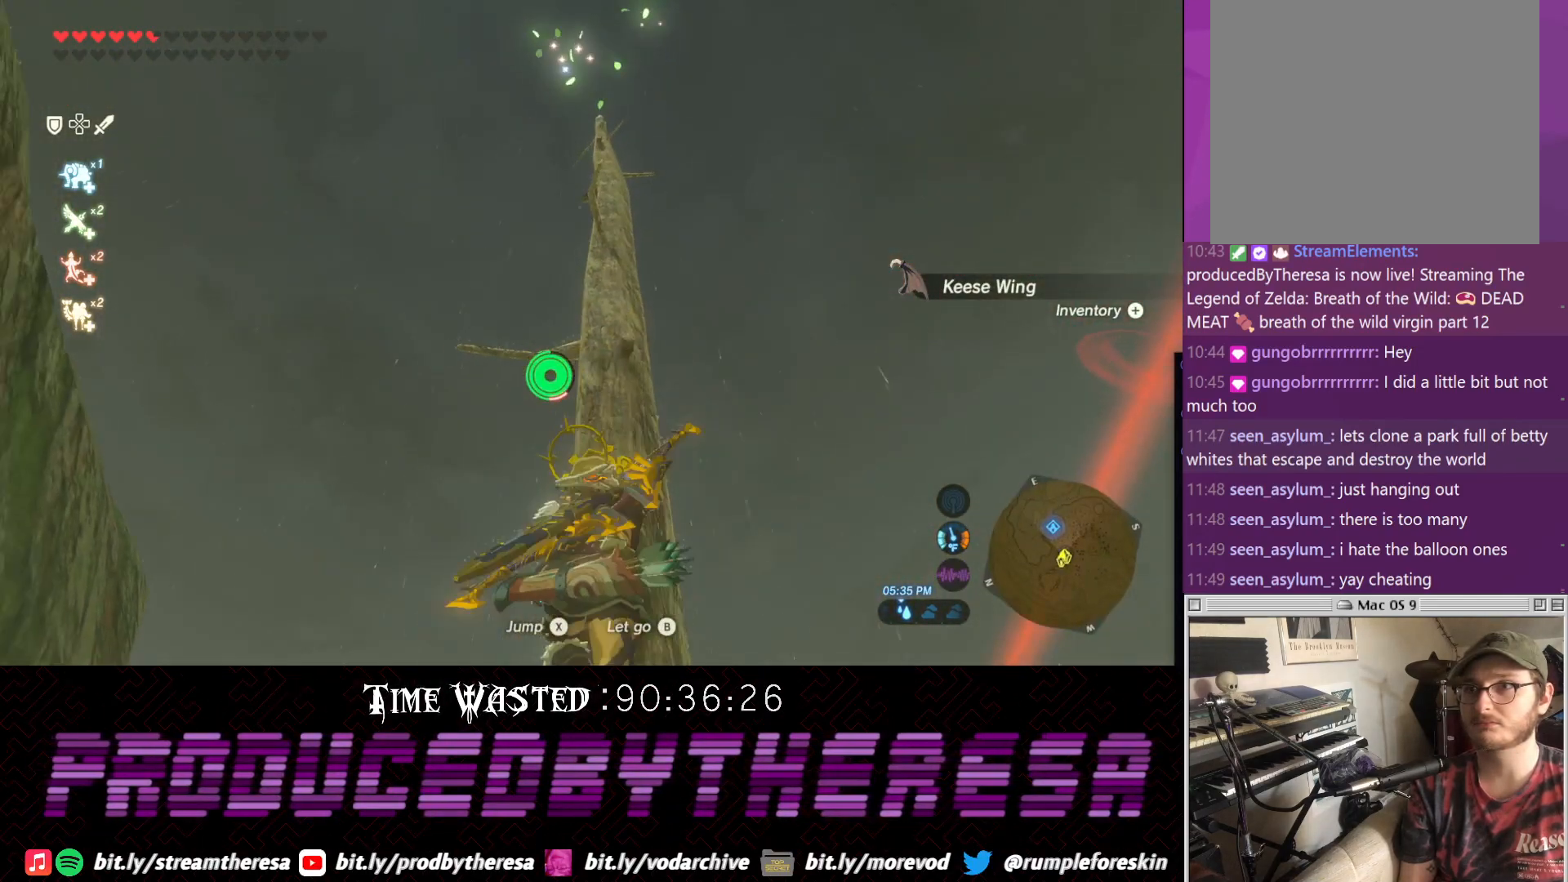
Gameplay with a controller (PlayStation layout); each line is a JSON object with the inputs held at the frame after it (dt_ms = milliseconds from this image to that frame). "events" lists button and stick changes between this image and that frame as [ms after this image, input, new state], when the widget could be followed in between. Not read: DPAD_UP R3 TRIANGLE.
{"dt_ms": 500, "buttons": [], "left_stick": "up", "right_stick": "center", "events": []}
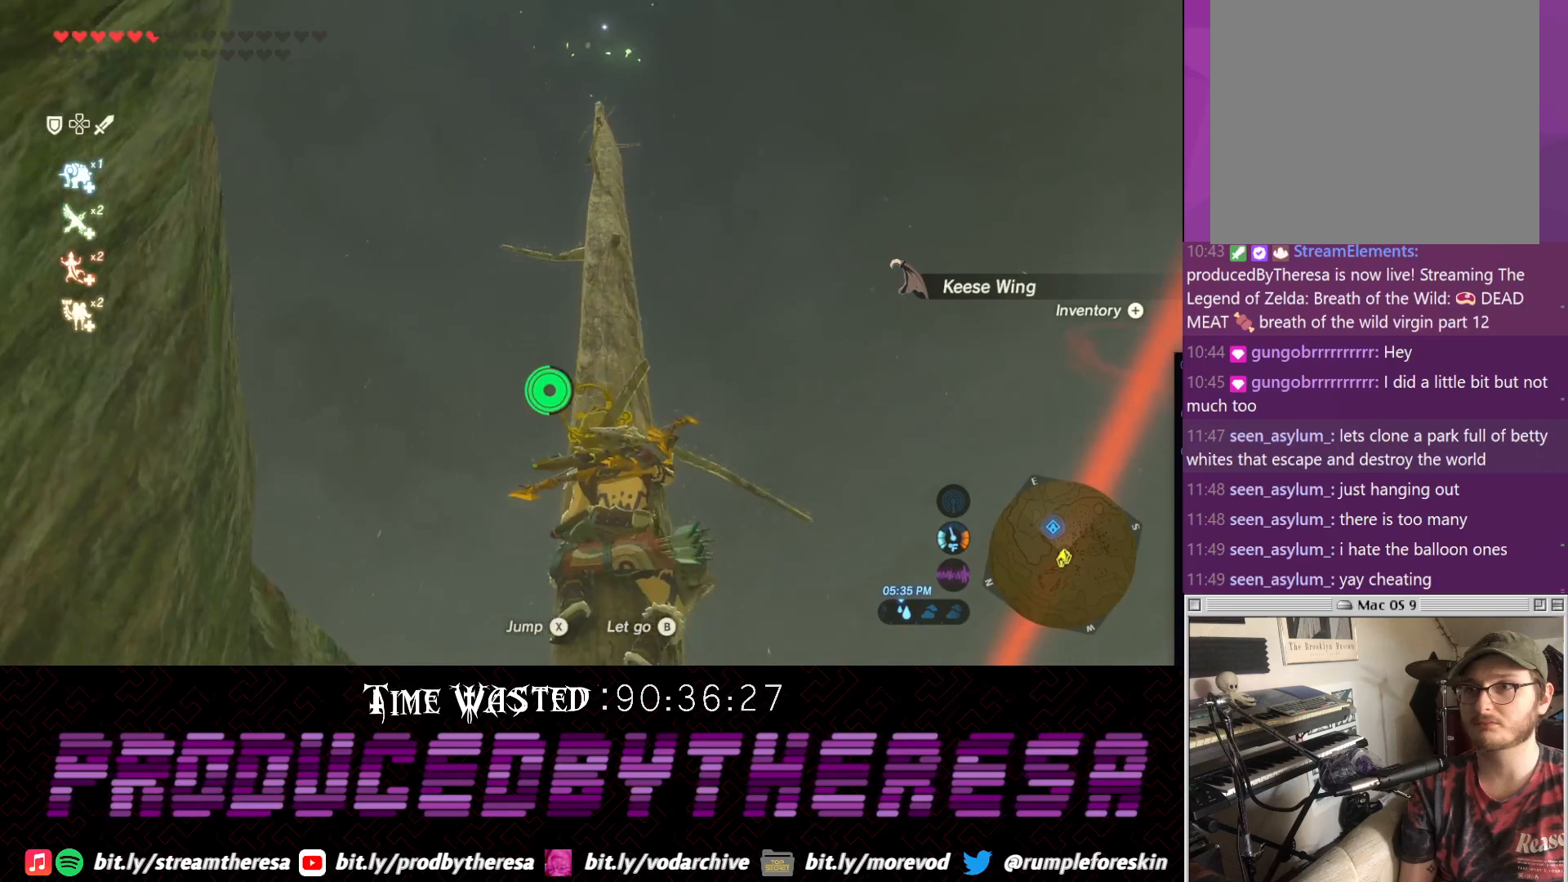
{"dt_ms": 500, "buttons": [], "left_stick": "up", "right_stick": "center", "events": []}
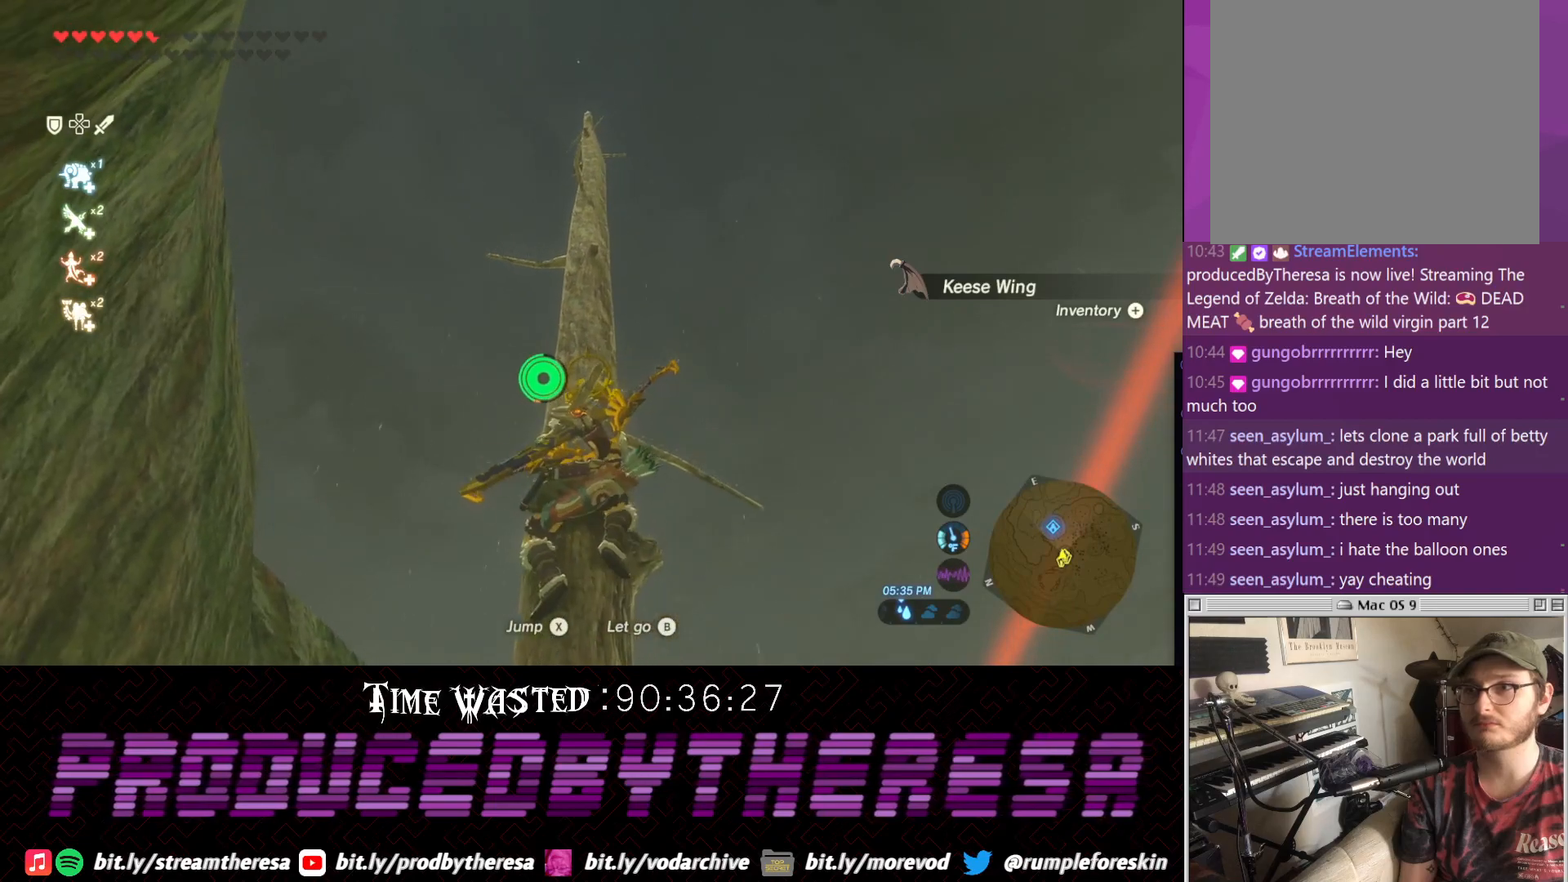
{"dt_ms": 500, "buttons": [], "left_stick": "up", "right_stick": "center", "events": []}
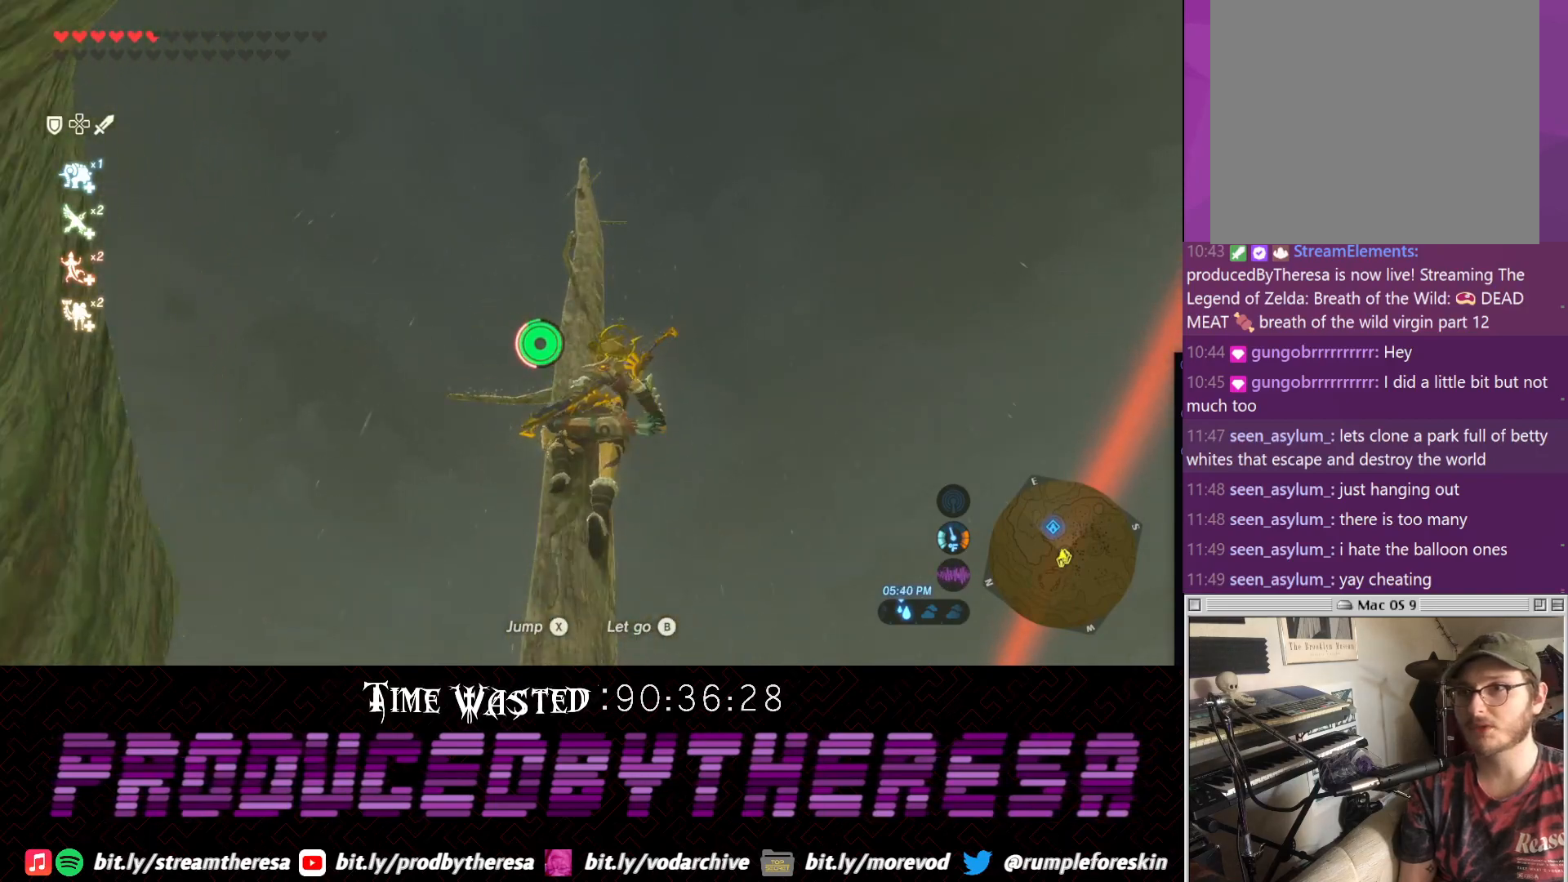
{"dt_ms": 500, "buttons": [], "left_stick": "up", "right_stick": "center", "events": [[67, "right_stick", "up"], [450, "right_stick", "center"]]}
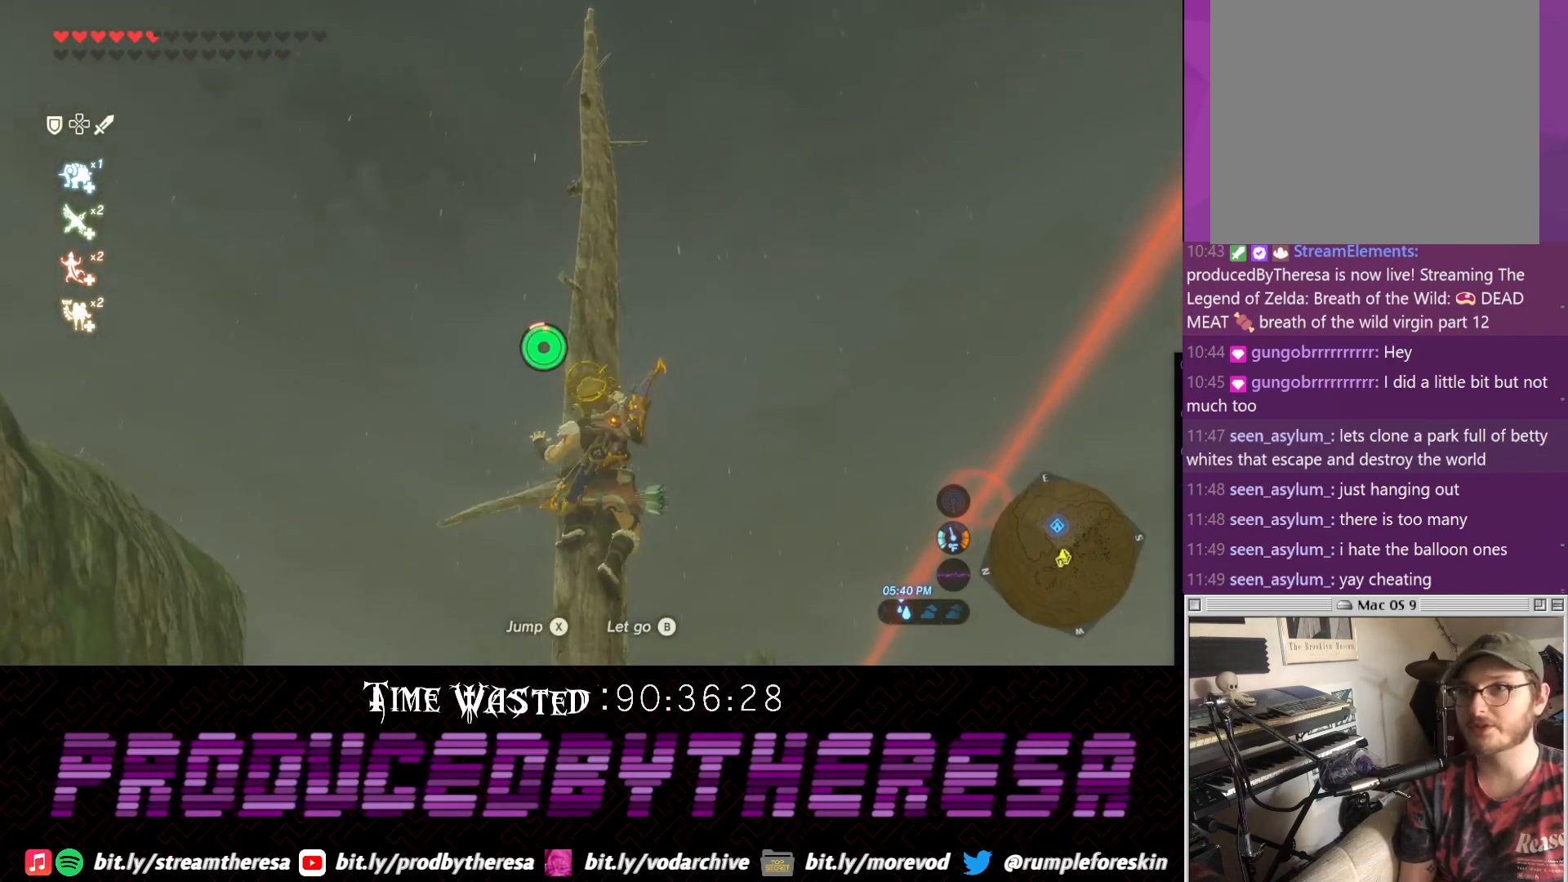
{"dt_ms": 1000, "buttons": [], "left_stick": "up", "right_stick": "center"}
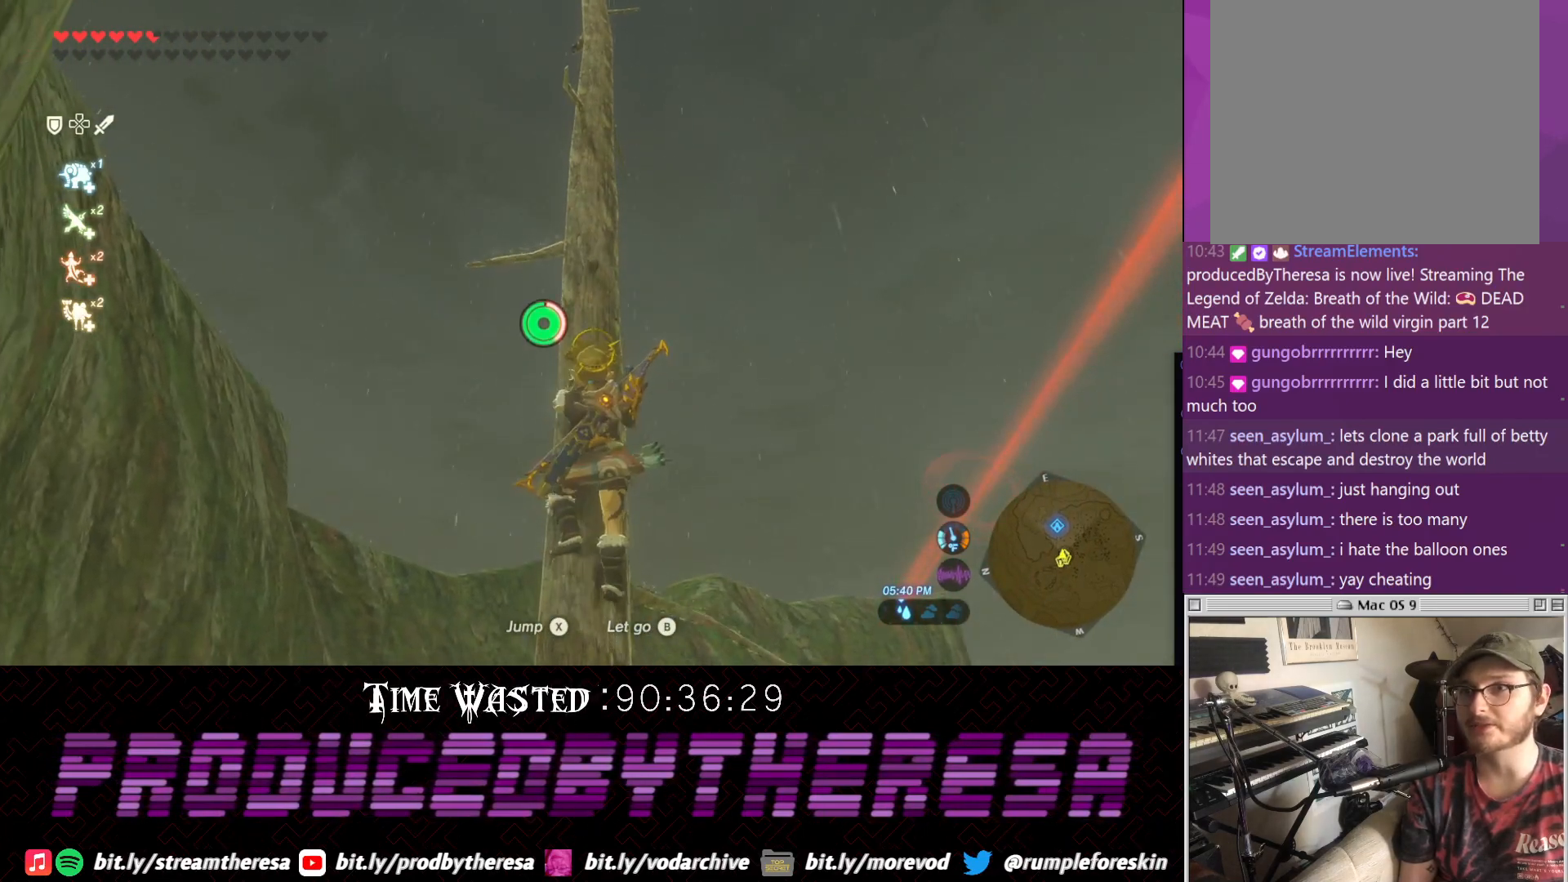
{"dt_ms": 500, "buttons": [], "left_stick": "up", "right_stick": "center"}
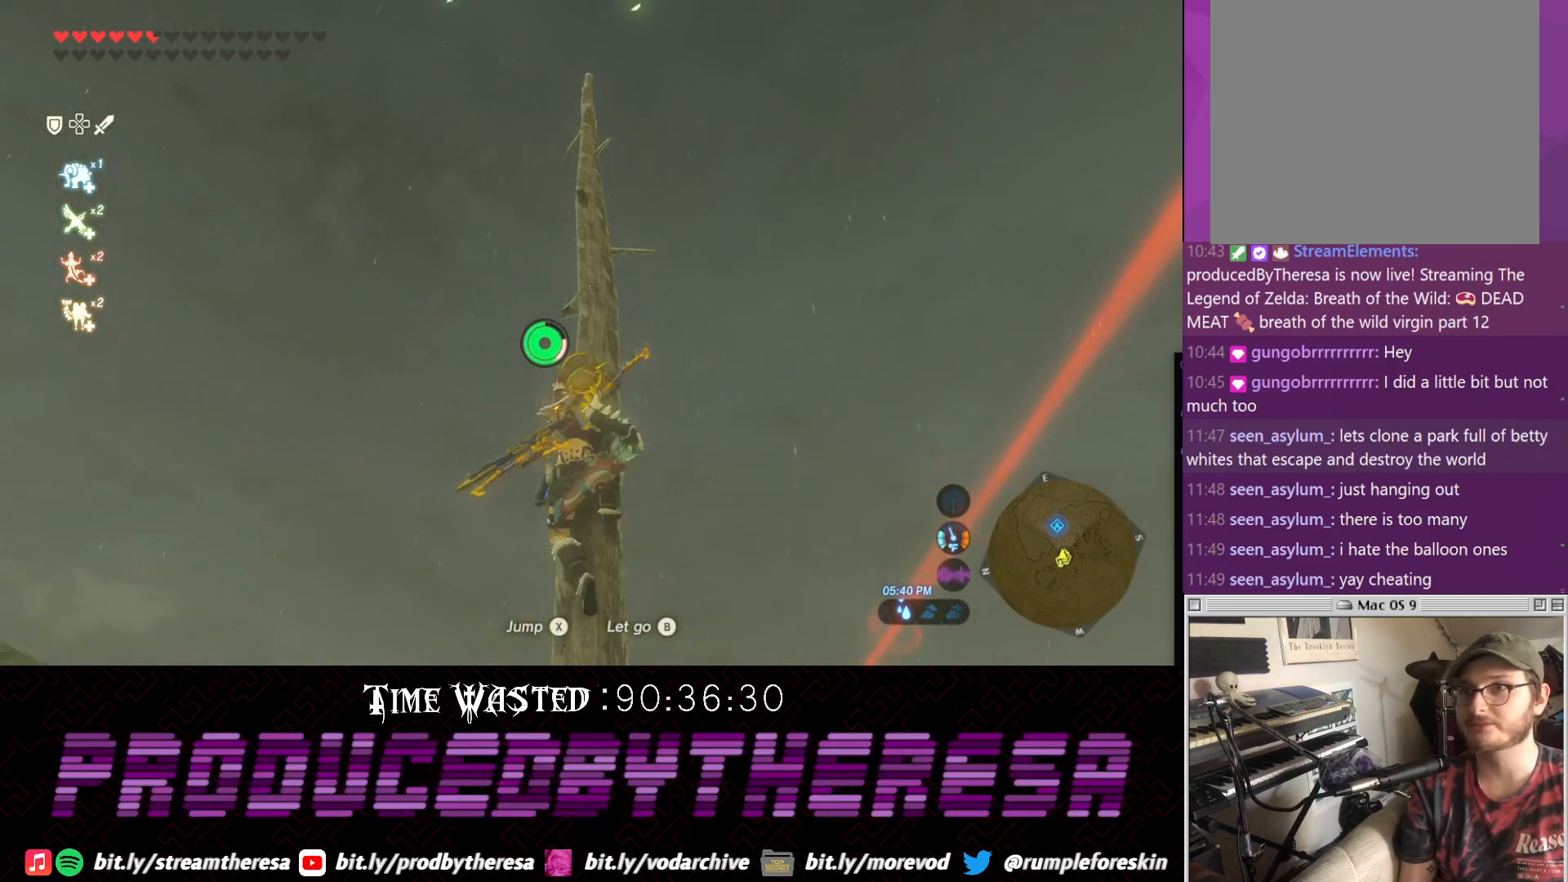
{"dt_ms": 500, "buttons": [], "left_stick": "up", "right_stick": "center", "events": []}
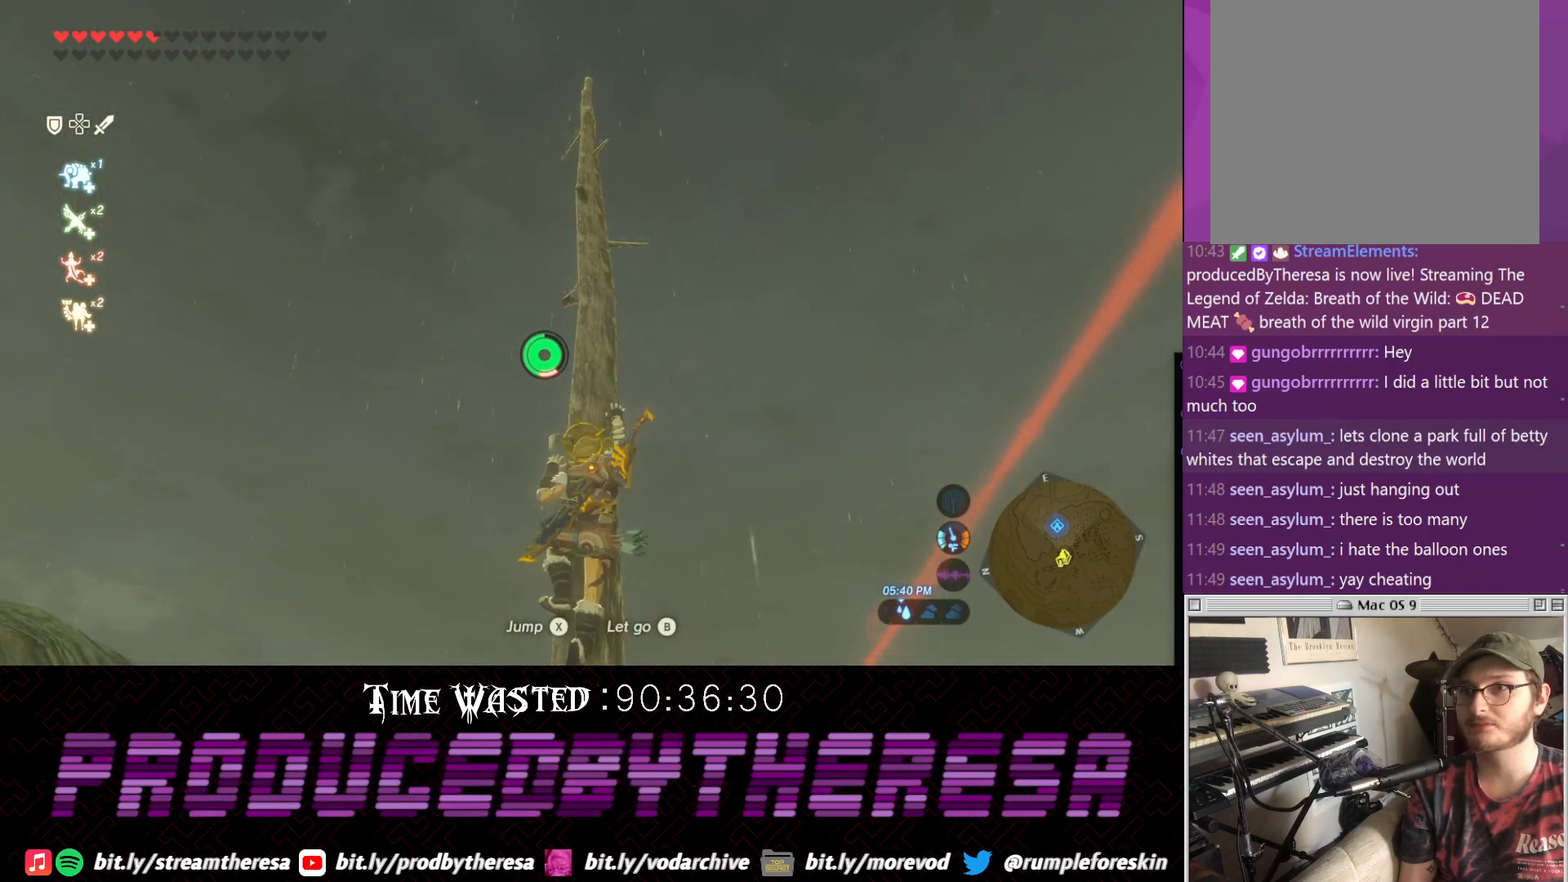
{"dt_ms": 500, "buttons": [], "left_stick": "up", "right_stick": "center", "events": []}
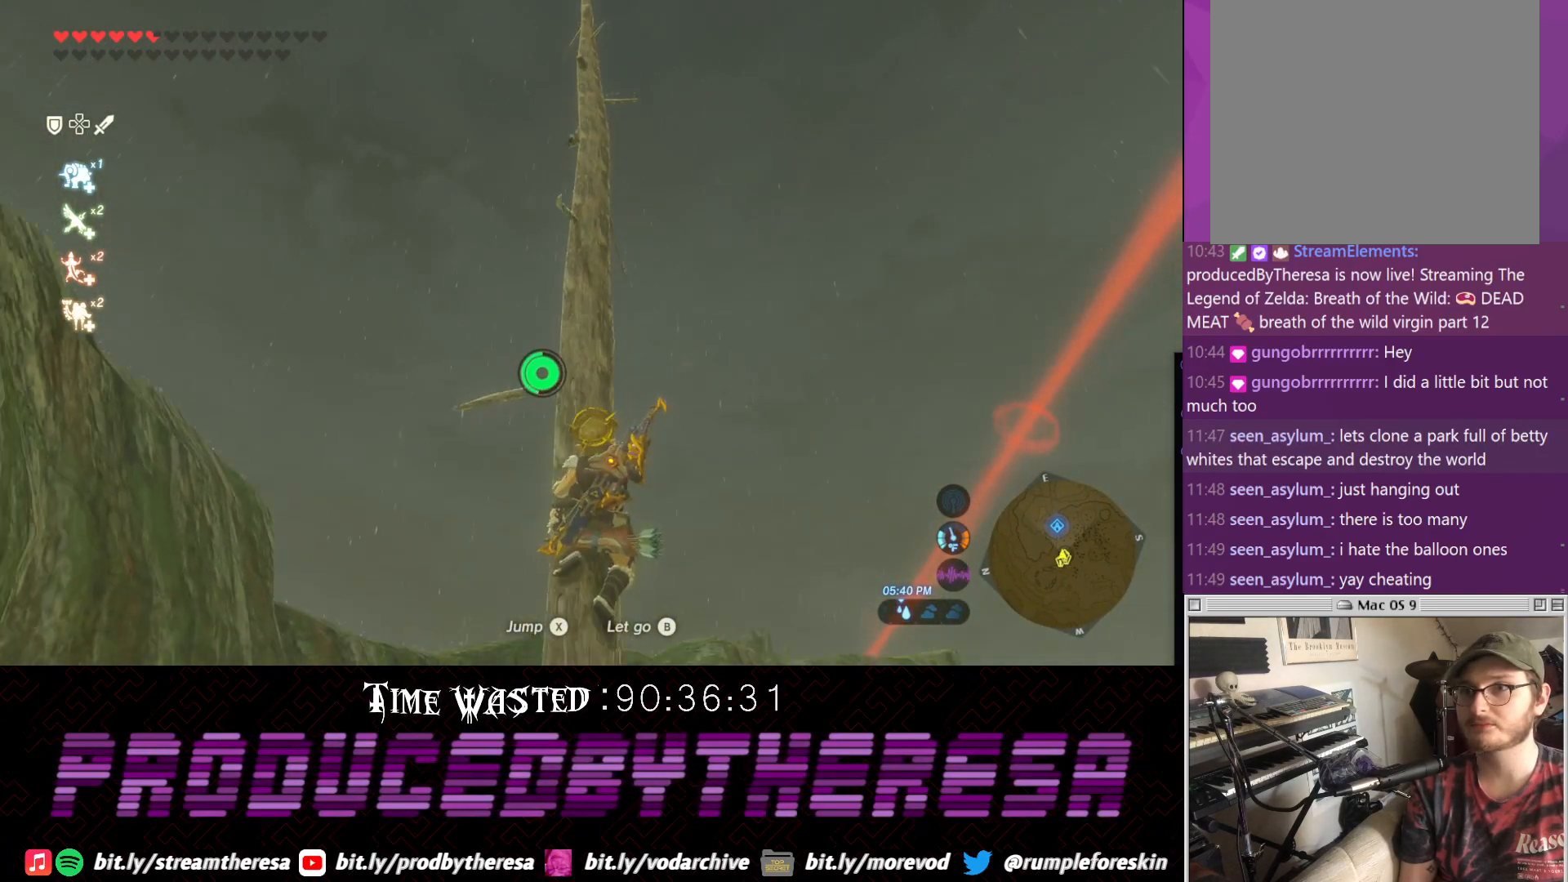
{"dt_ms": 1000, "buttons": [], "left_stick": "up", "right_stick": "center"}
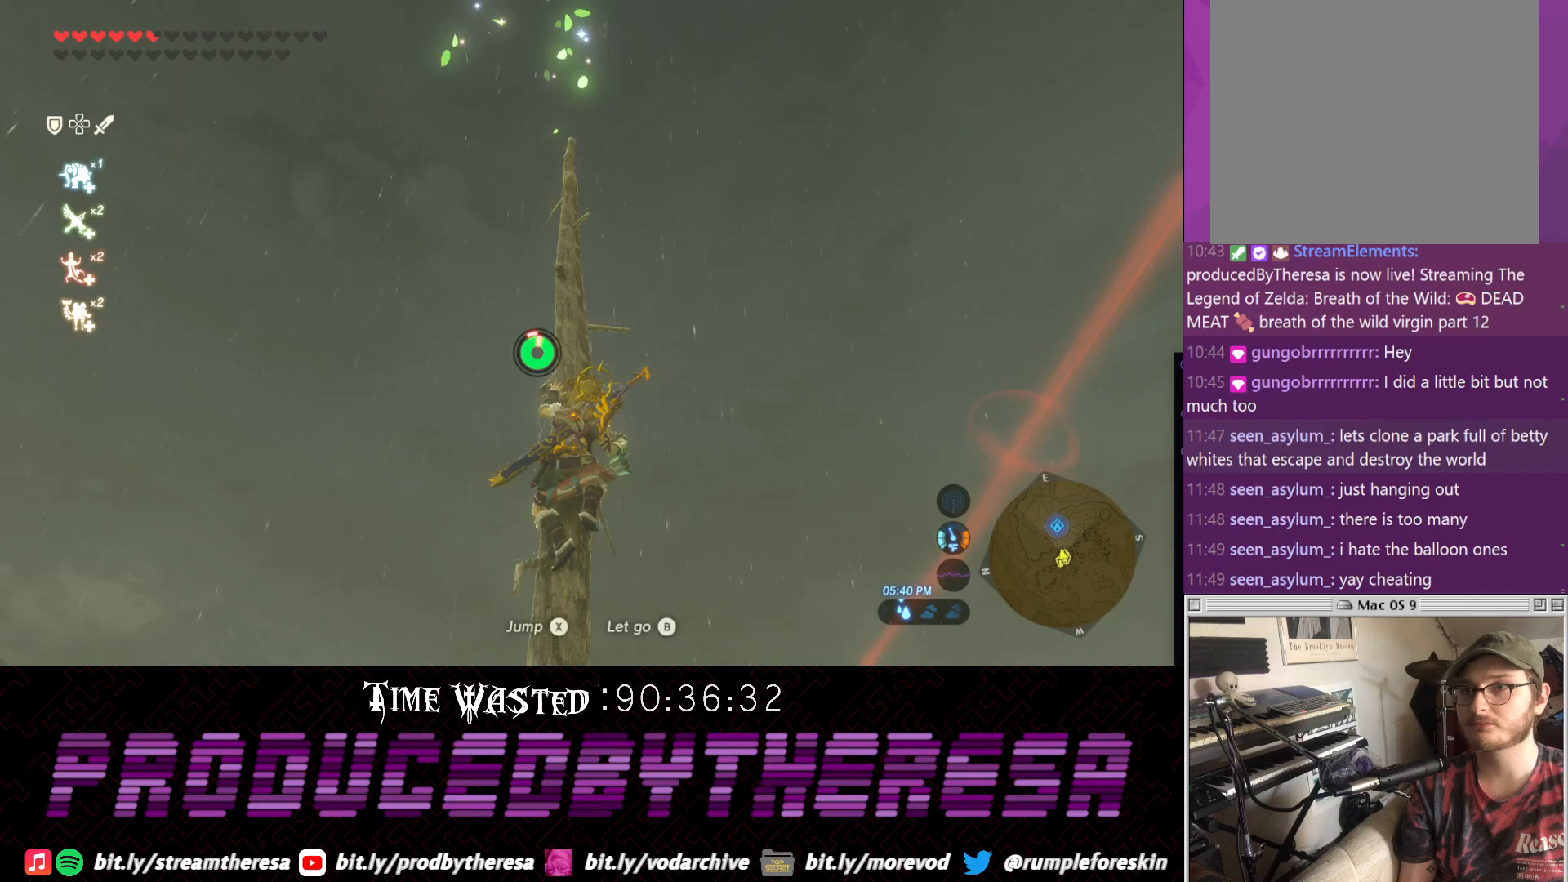
{"dt_ms": 500, "buttons": [], "left_stick": "up", "right_stick": "center"}
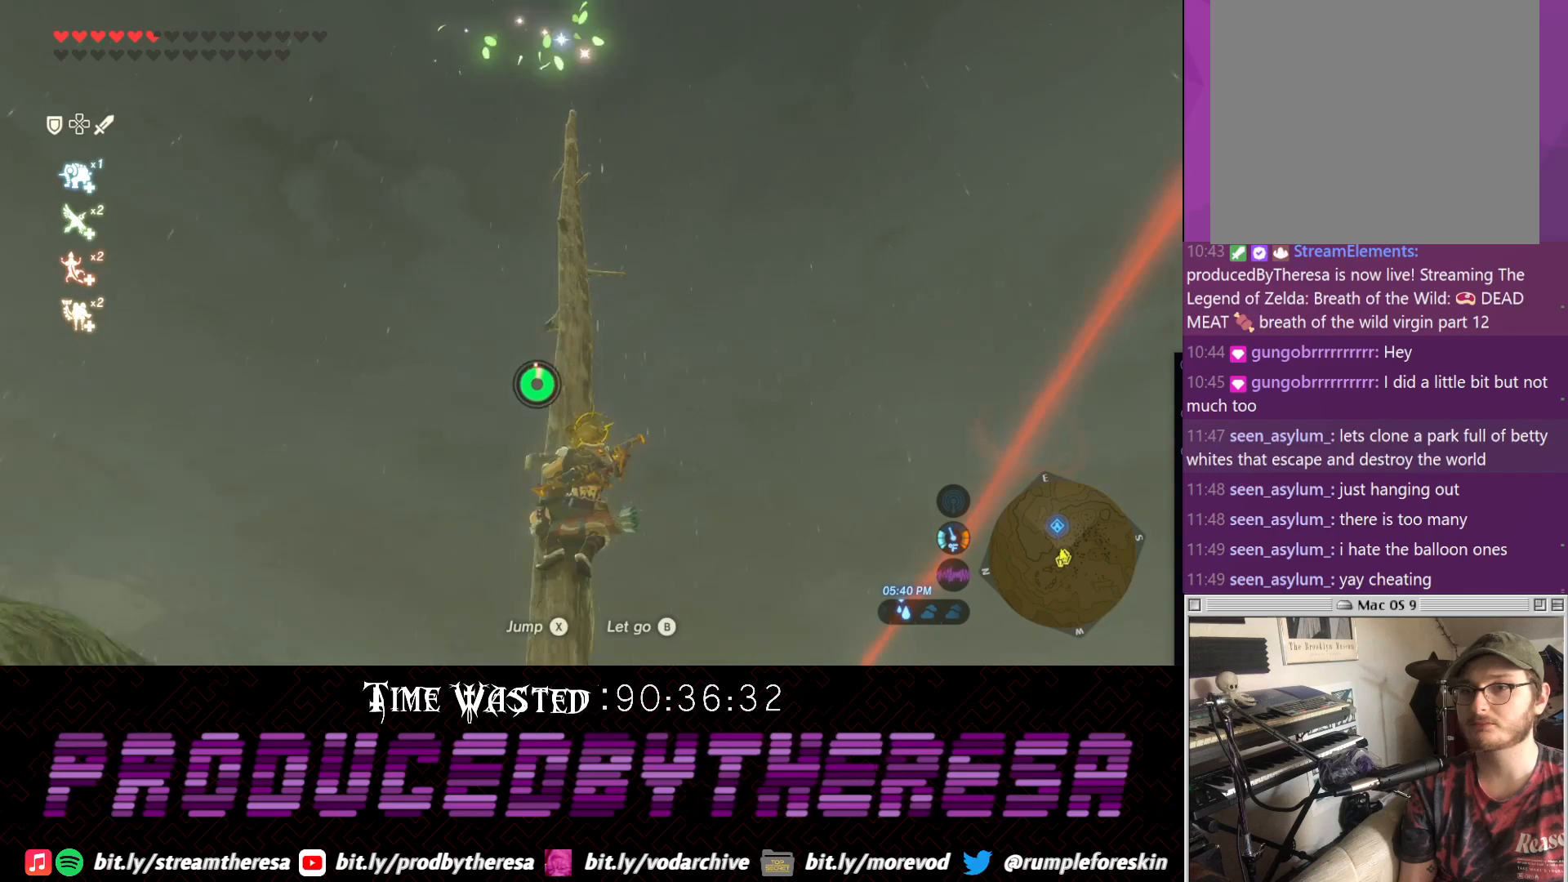
{"dt_ms": 500, "buttons": [], "left_stick": "up", "right_stick": "center", "events": []}
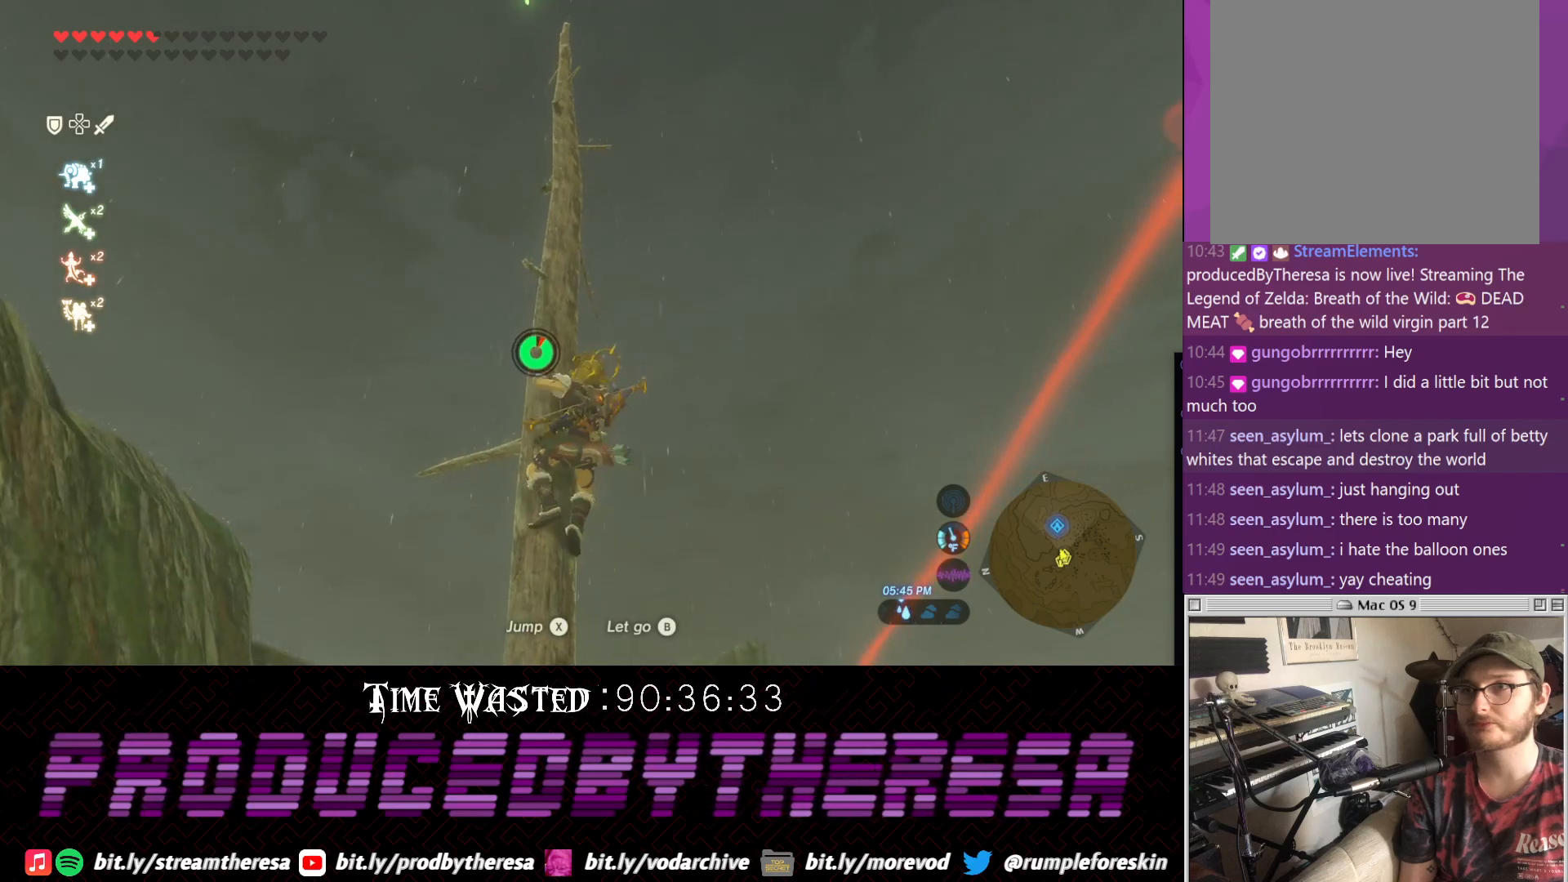
{"dt_ms": 500, "buttons": [], "left_stick": "up", "right_stick": "center", "events": []}
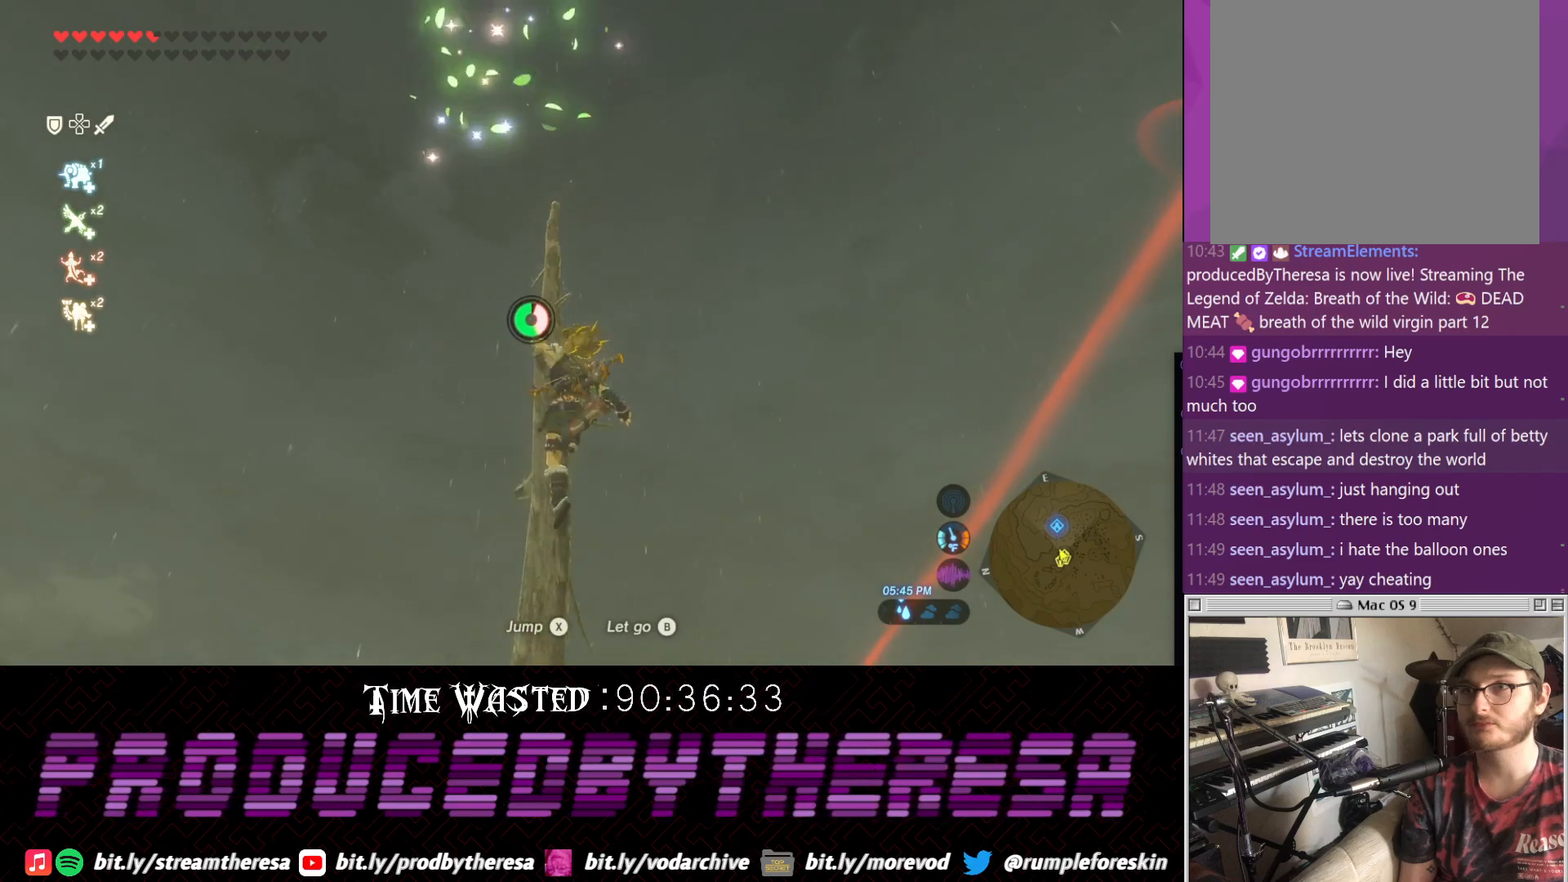
{"dt_ms": 500, "buttons": [], "left_stick": "up", "right_stick": "center"}
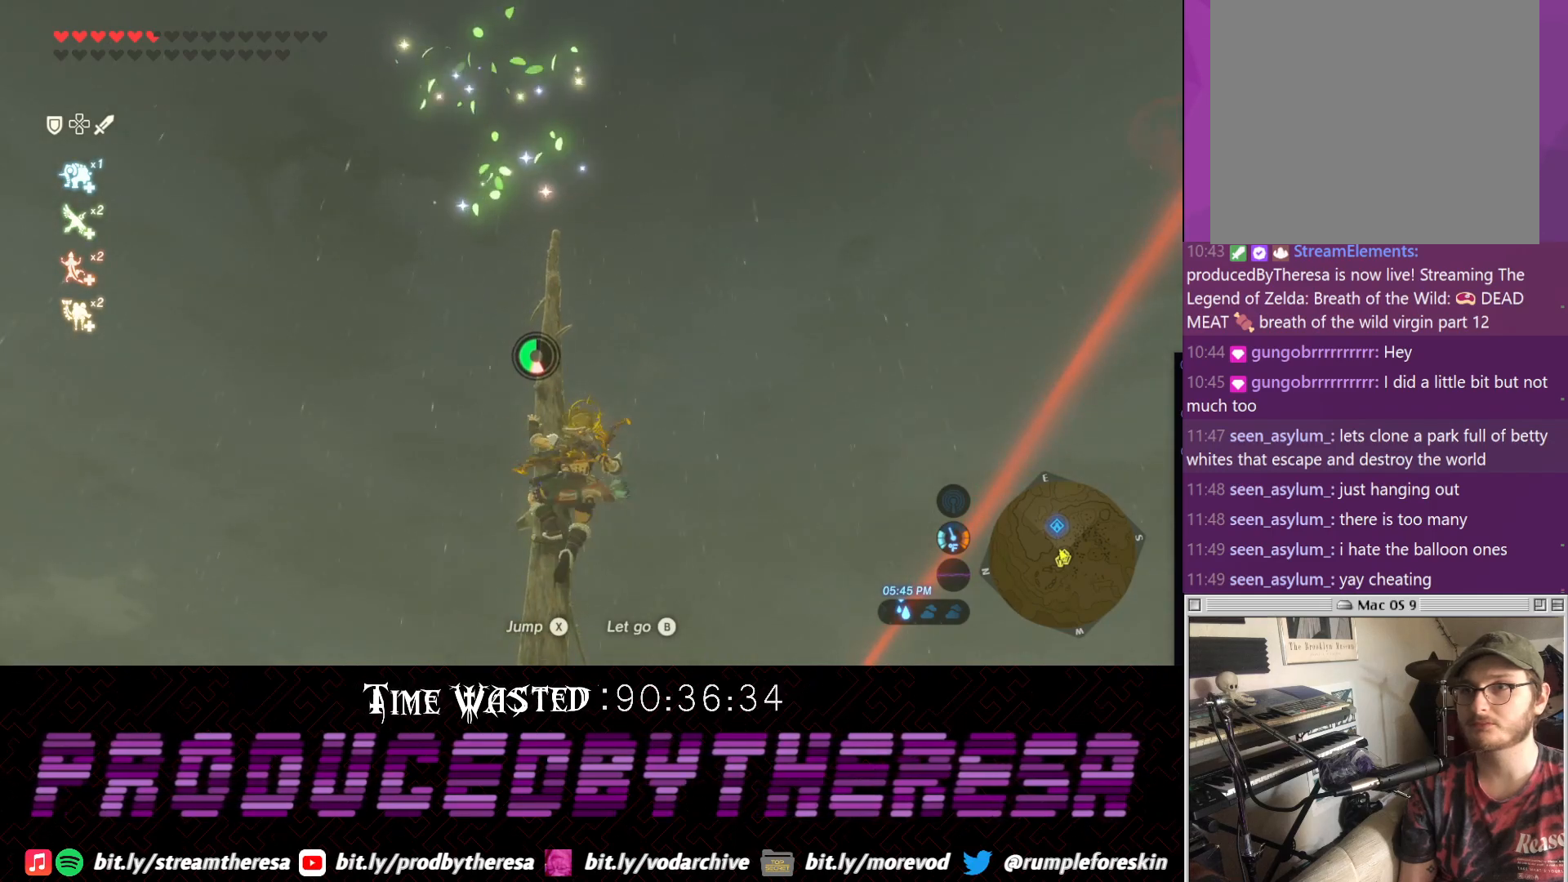
{"dt_ms": 500, "buttons": [], "left_stick": "up", "right_stick": "center", "events": []}
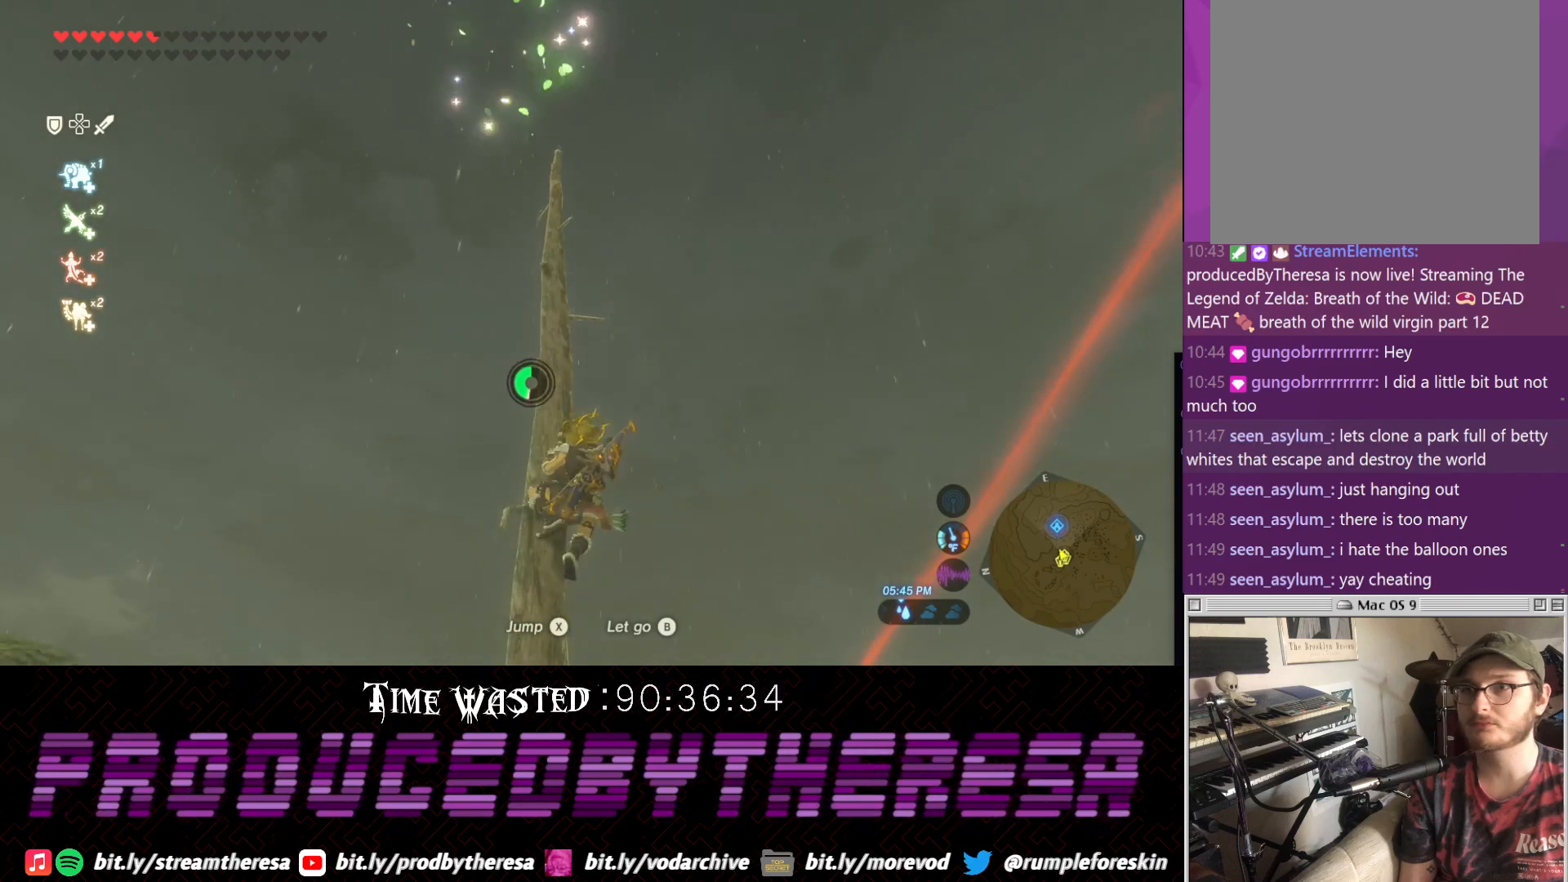
{"dt_ms": 500, "buttons": [], "left_stick": "up", "right_stick": "center", "events": []}
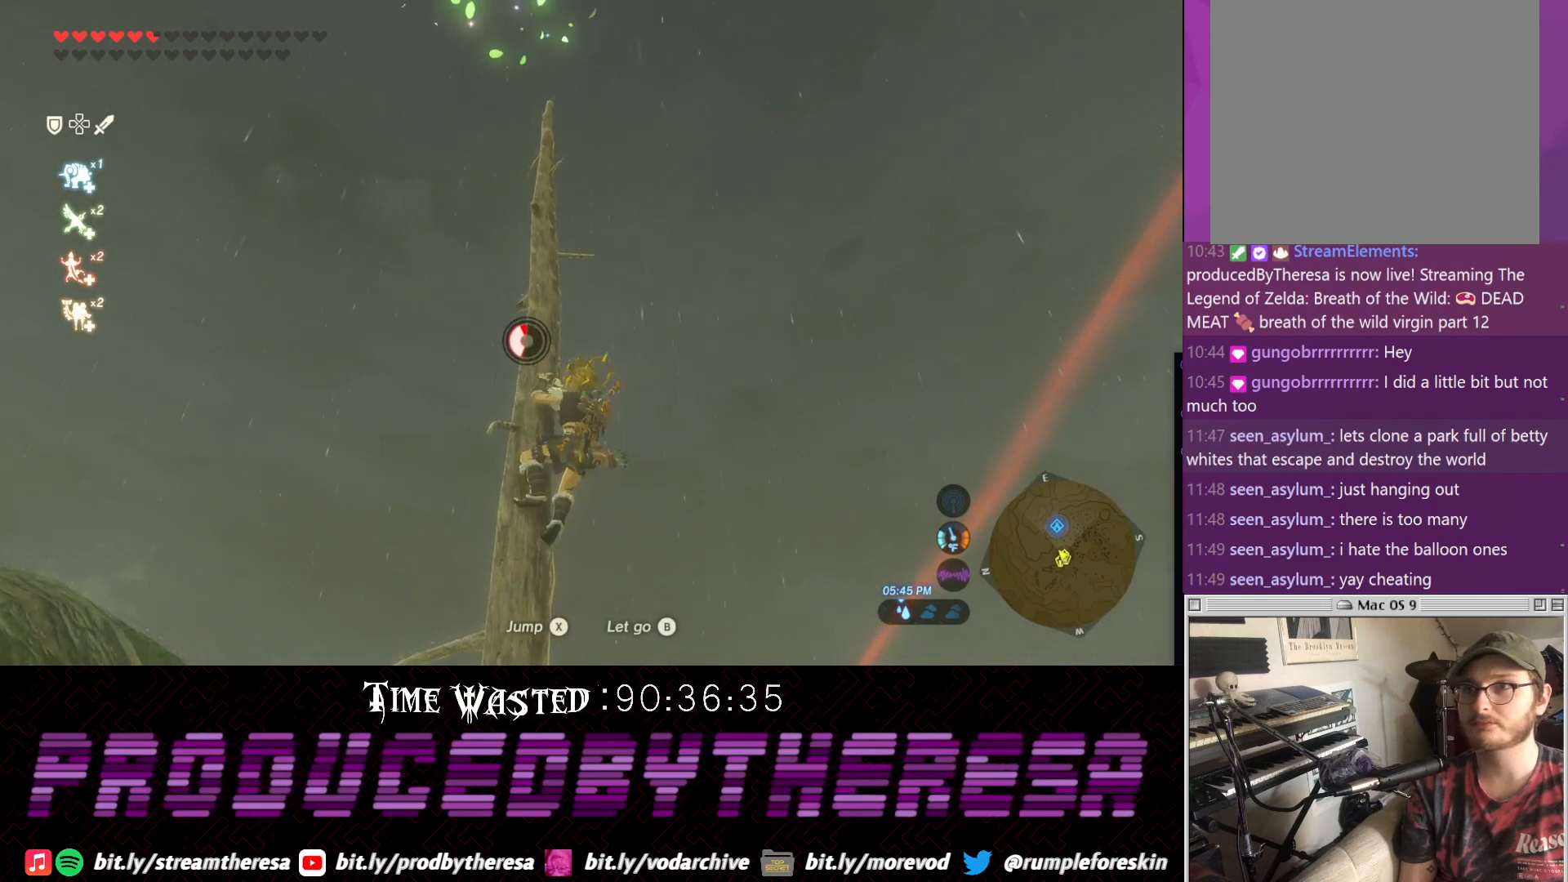
{"dt_ms": 500, "buttons": [], "left_stick": "up", "right_stick": "center"}
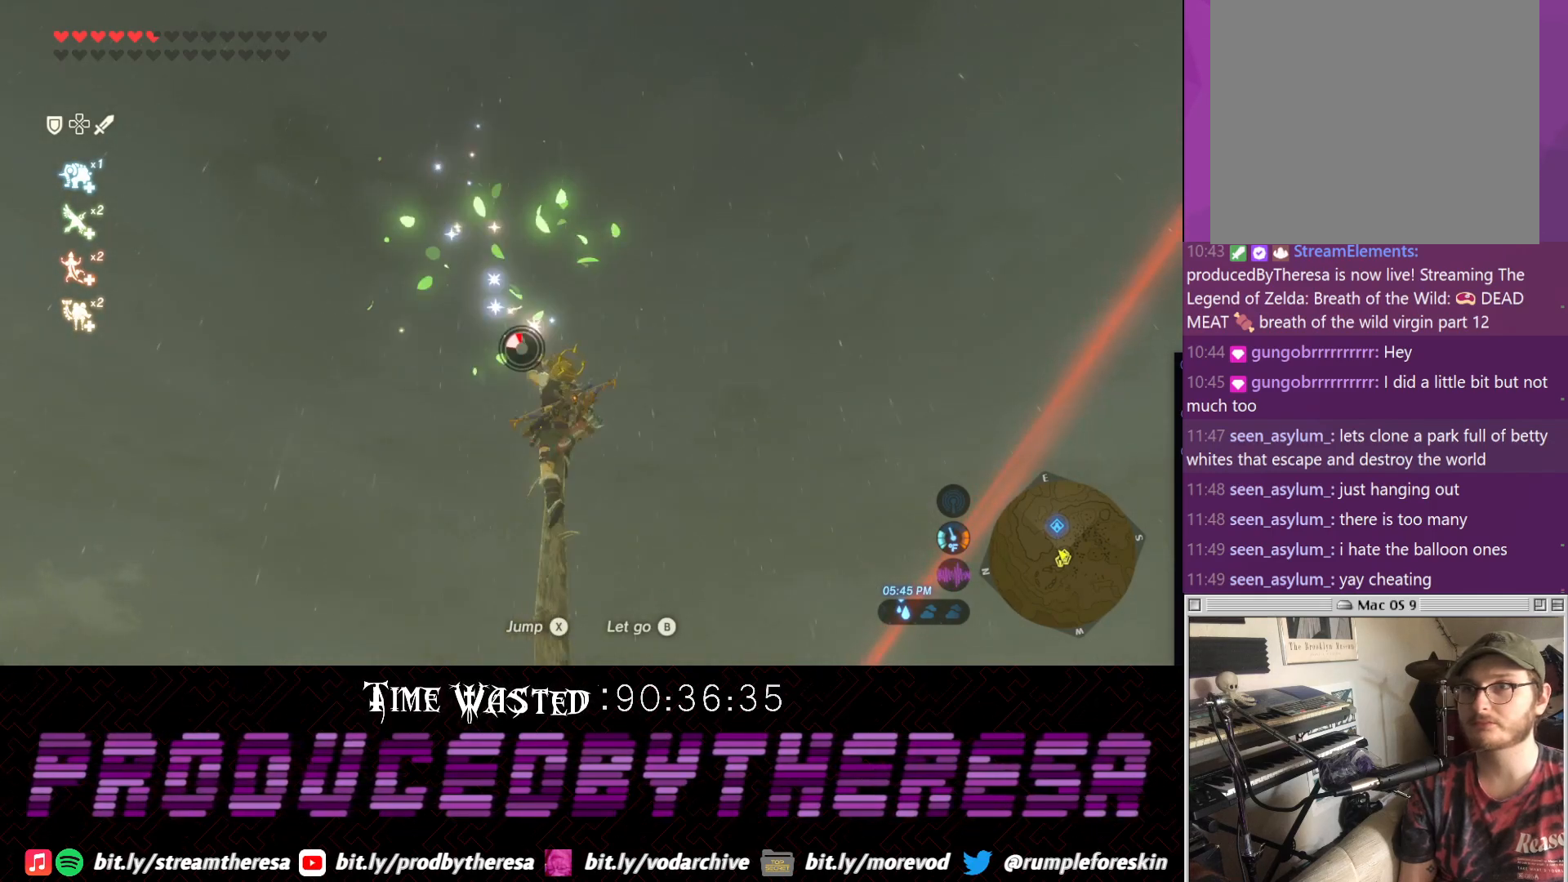
{"dt_ms": 500, "buttons": [], "left_stick": "up", "right_stick": "center", "events": [[183, "CIRCLE", "down"], [267, "CIRCLE", "up"]]}
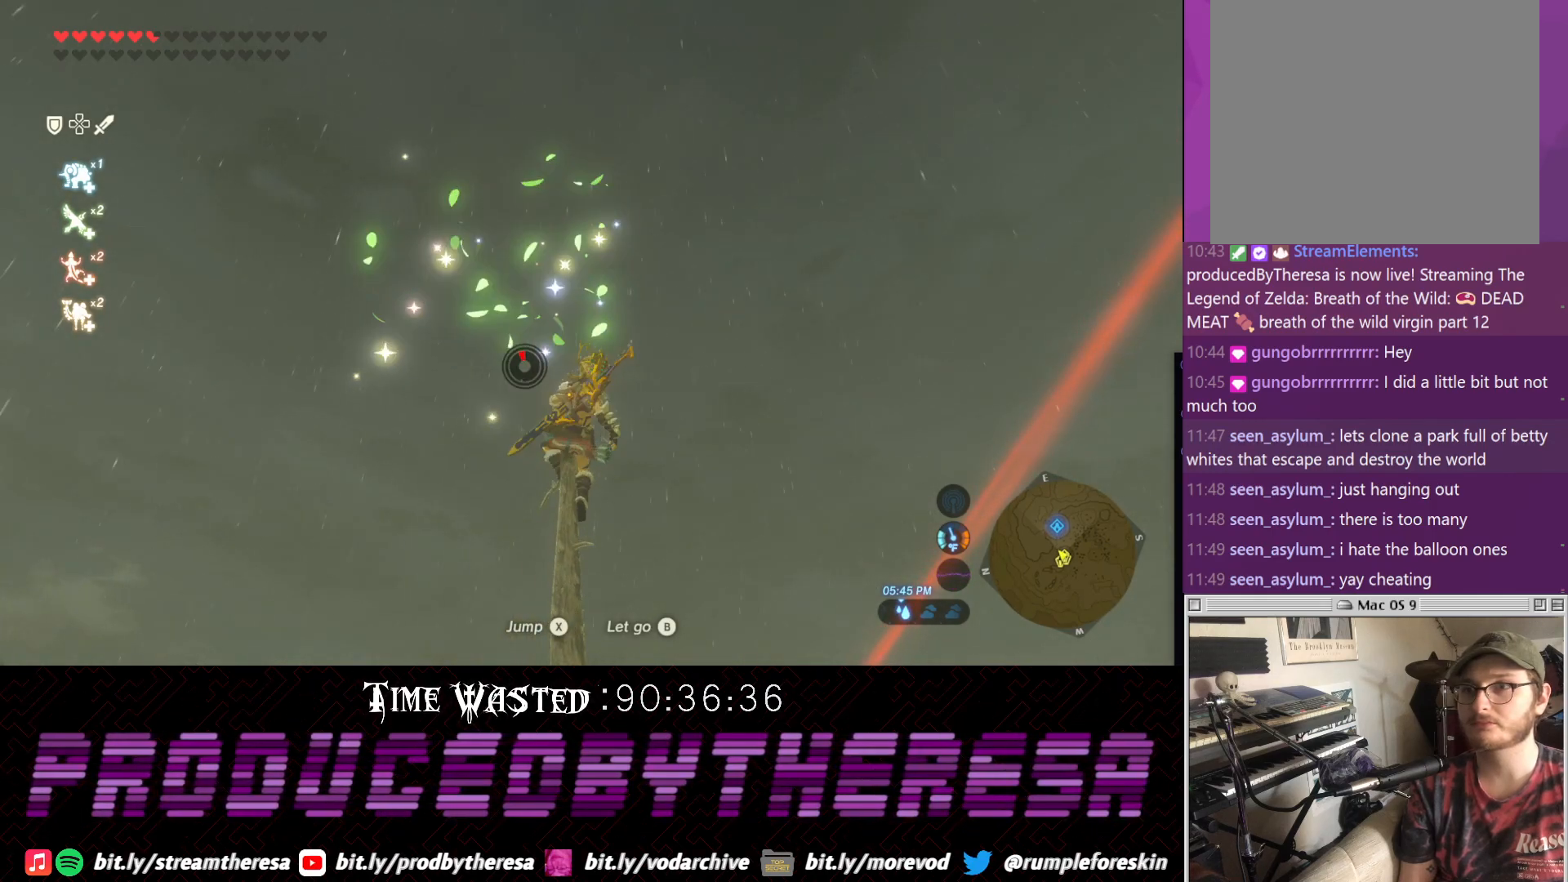
{"dt_ms": 500, "buttons": [], "left_stick": "up", "right_stick": "center", "events": []}
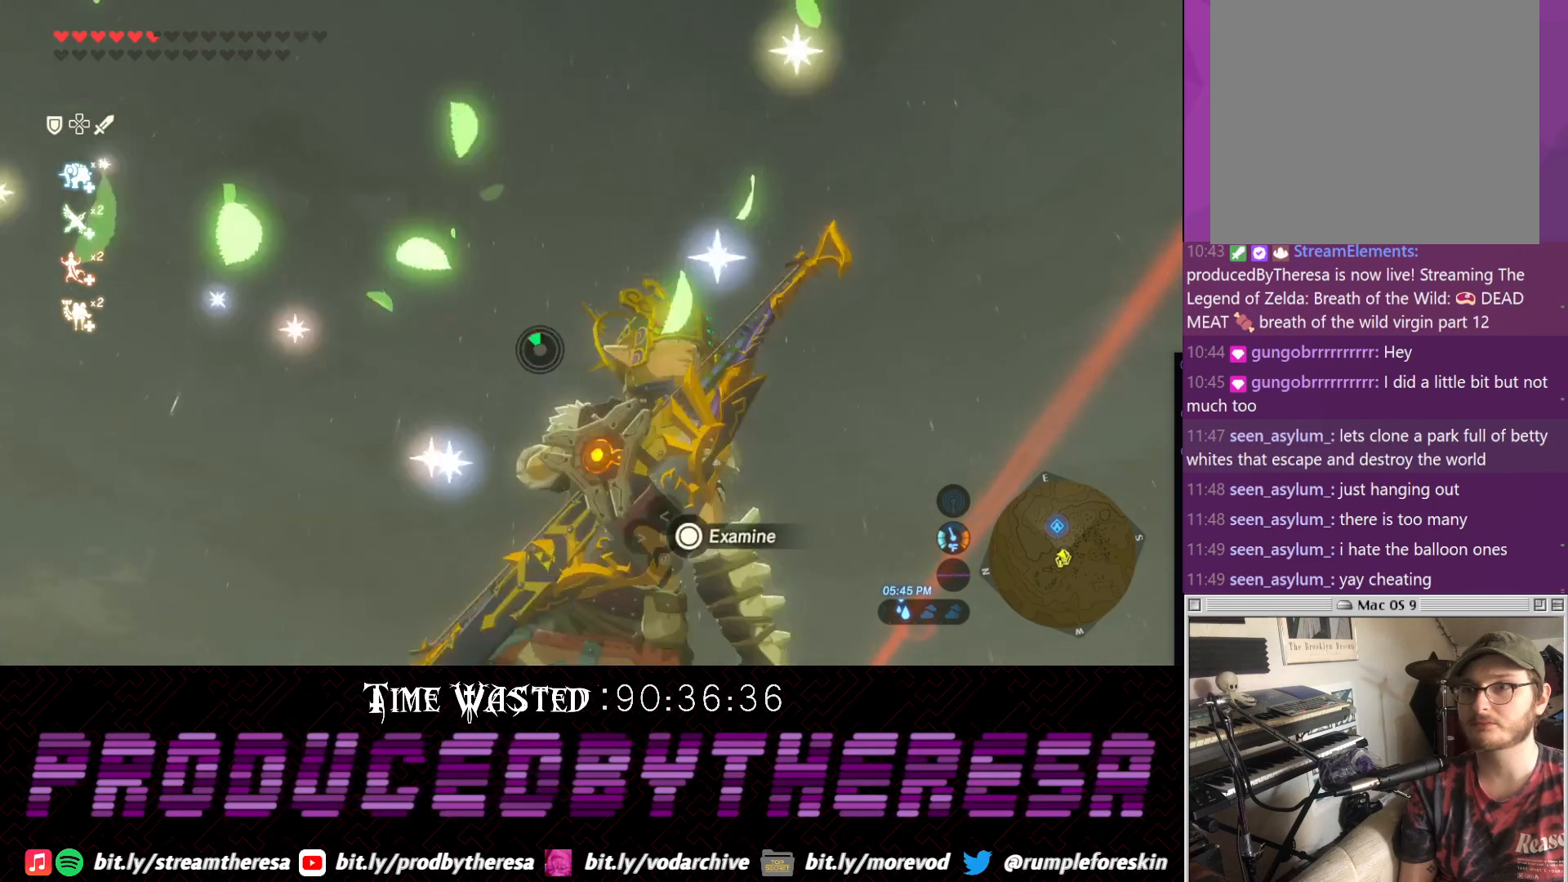
{"dt_ms": 500, "buttons": [], "left_stick": "center", "right_stick": "center", "events": [[33, "CIRCLE", "down"], [100, "left_stick", "center"], [167, "CIRCLE", "up"]]}
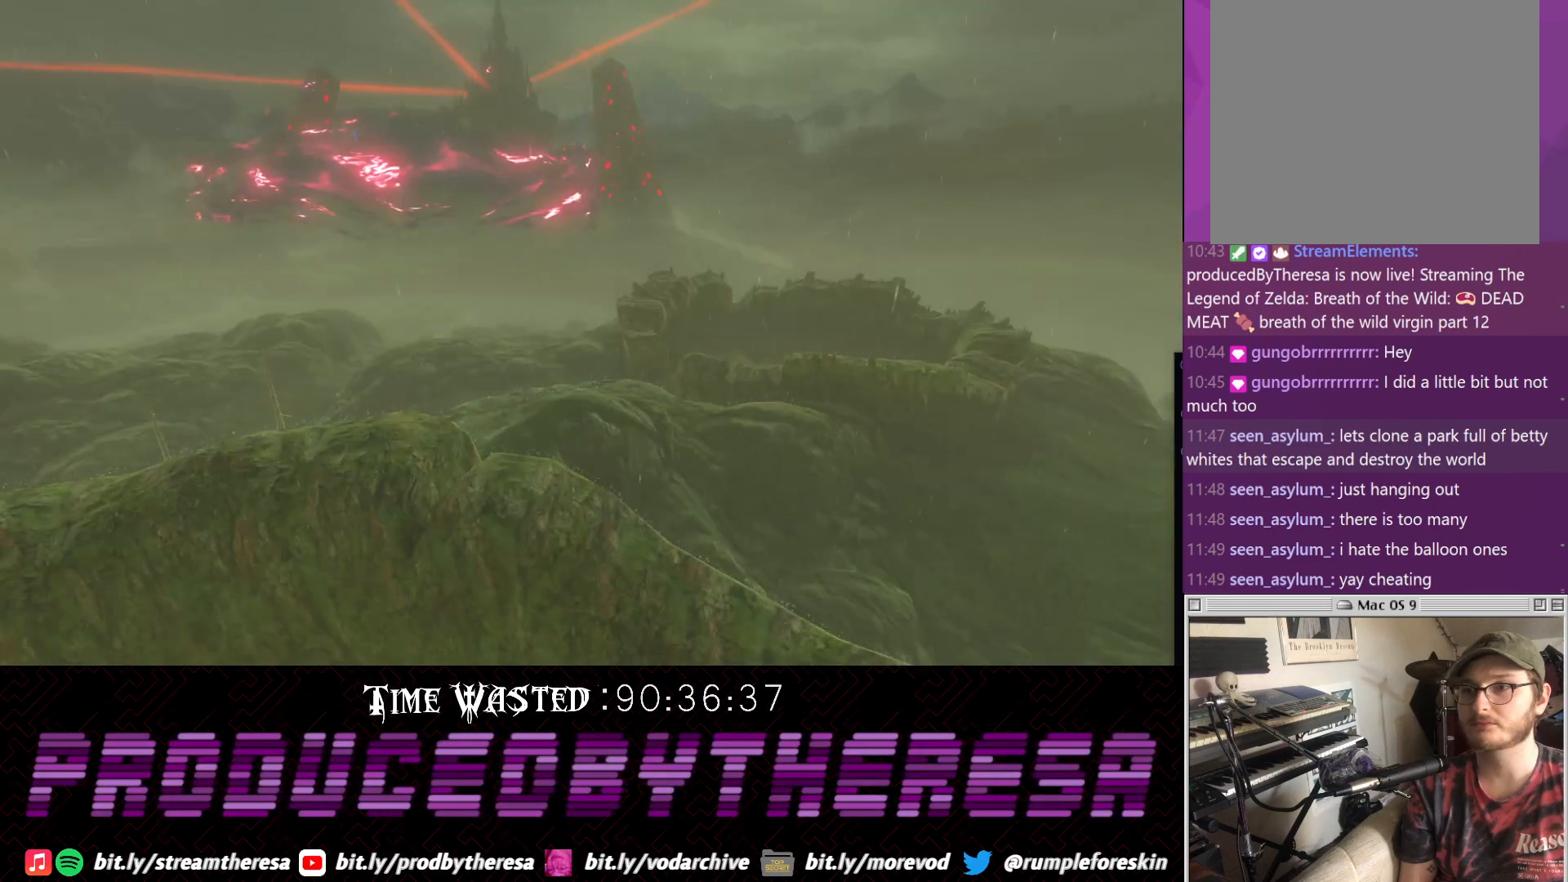
{"dt_ms": 500, "buttons": [], "left_stick": "center", "right_stick": "center", "events": []}
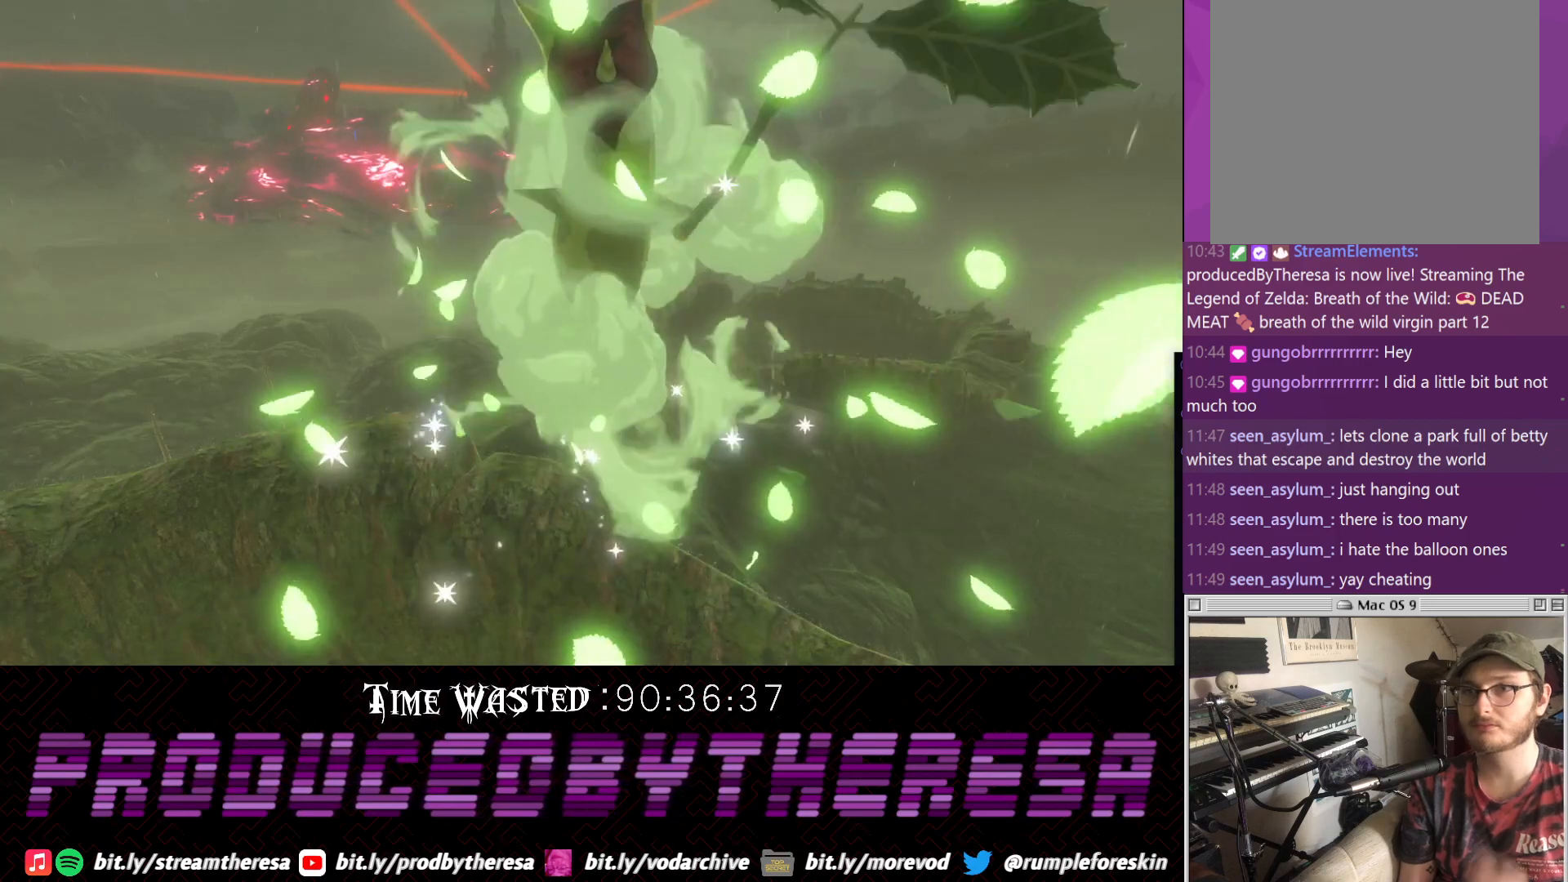
{"dt_ms": 1000, "buttons": [], "left_stick": "center", "right_stick": "center", "events": [[383, "CIRCLE", "down"], [567, "CIRCLE", "up"], [767, "CIRCLE", "down"], [900, "CIRCLE", "up"]]}
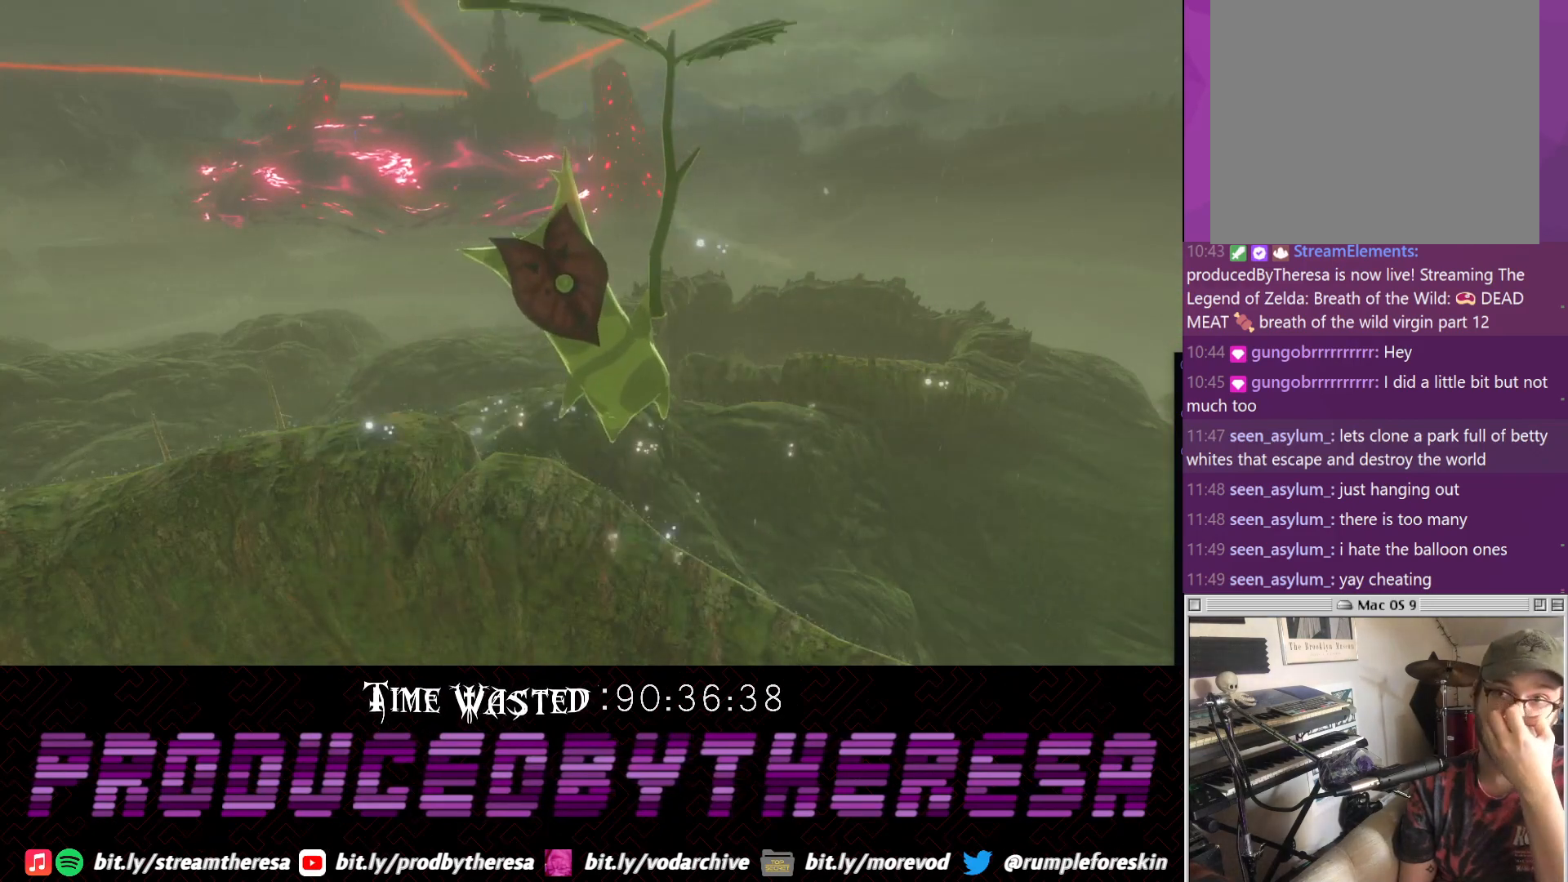
{"dt_ms": 1000, "buttons": [], "left_stick": "center", "right_stick": "center", "events": [[83, "CIRCLE", "down"], [217, "CIRCLE", "up"], [467, "CIRCLE", "down"], [650, "CIRCLE", "up"], [850, "CIRCLE", "down"], [967, "CIRCLE", "up"]]}
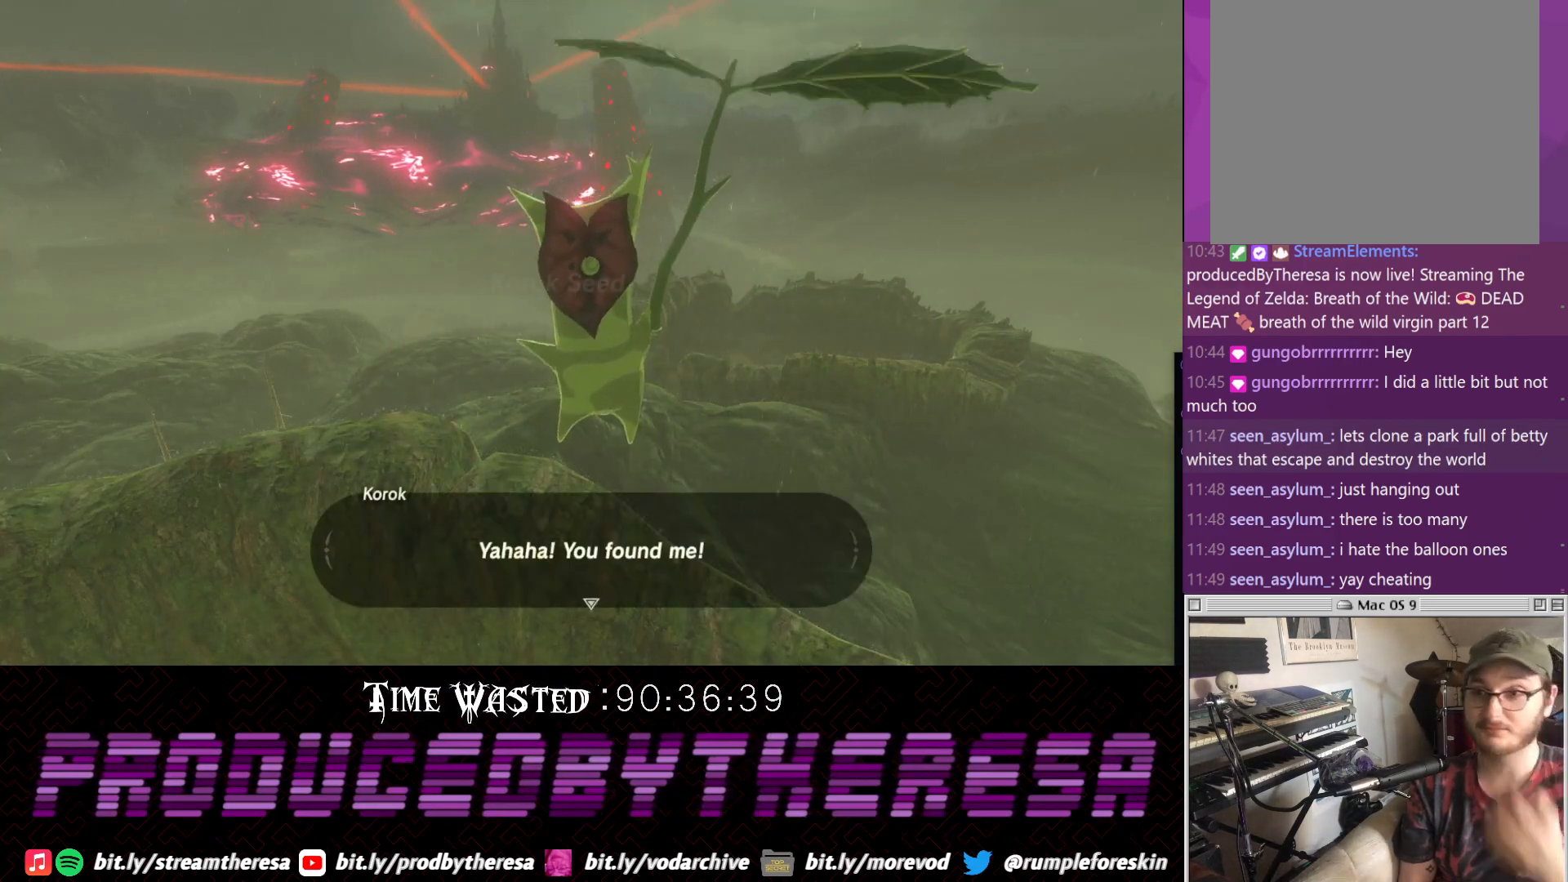
{"dt_ms": 500, "buttons": [], "left_stick": "center", "right_stick": "center", "events": [[33, "CIRCLE", "down"], [133, "CIRCLE", "up"], [233, "CIRCLE", "down"], [350, "CIRCLE", "up"]]}
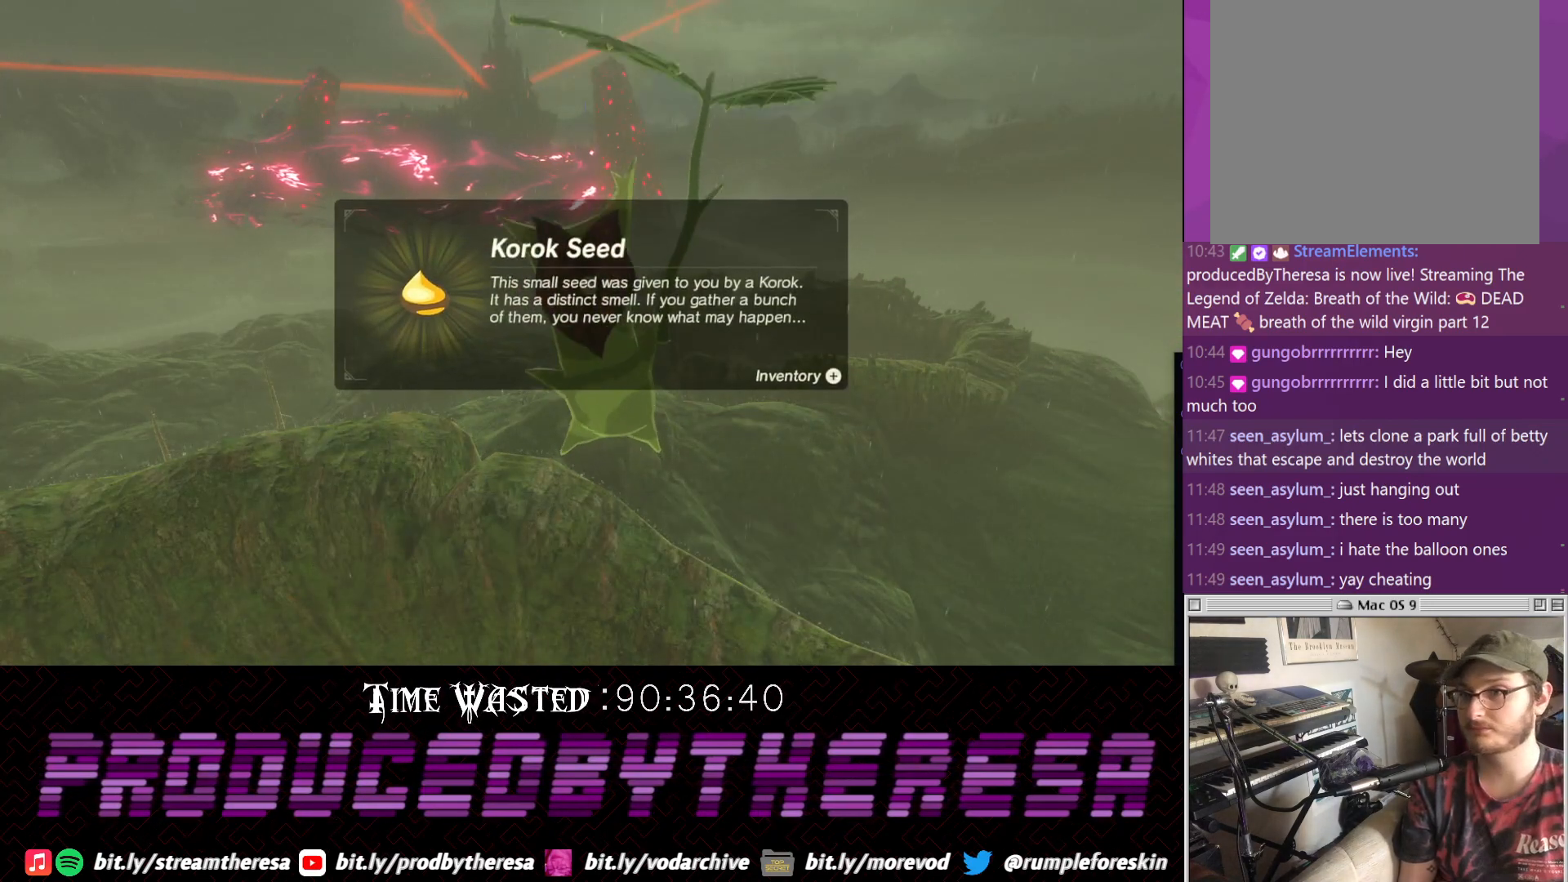
{"dt_ms": 500, "buttons": ["CROSS"], "left_stick": "center", "right_stick": "center", "events": [[50, "CROSS", "down"], [183, "CROSS", "up"], [300, "CROSS", "down"], [383, "CROSS", "up"], [483, "CROSS", "down"]]}
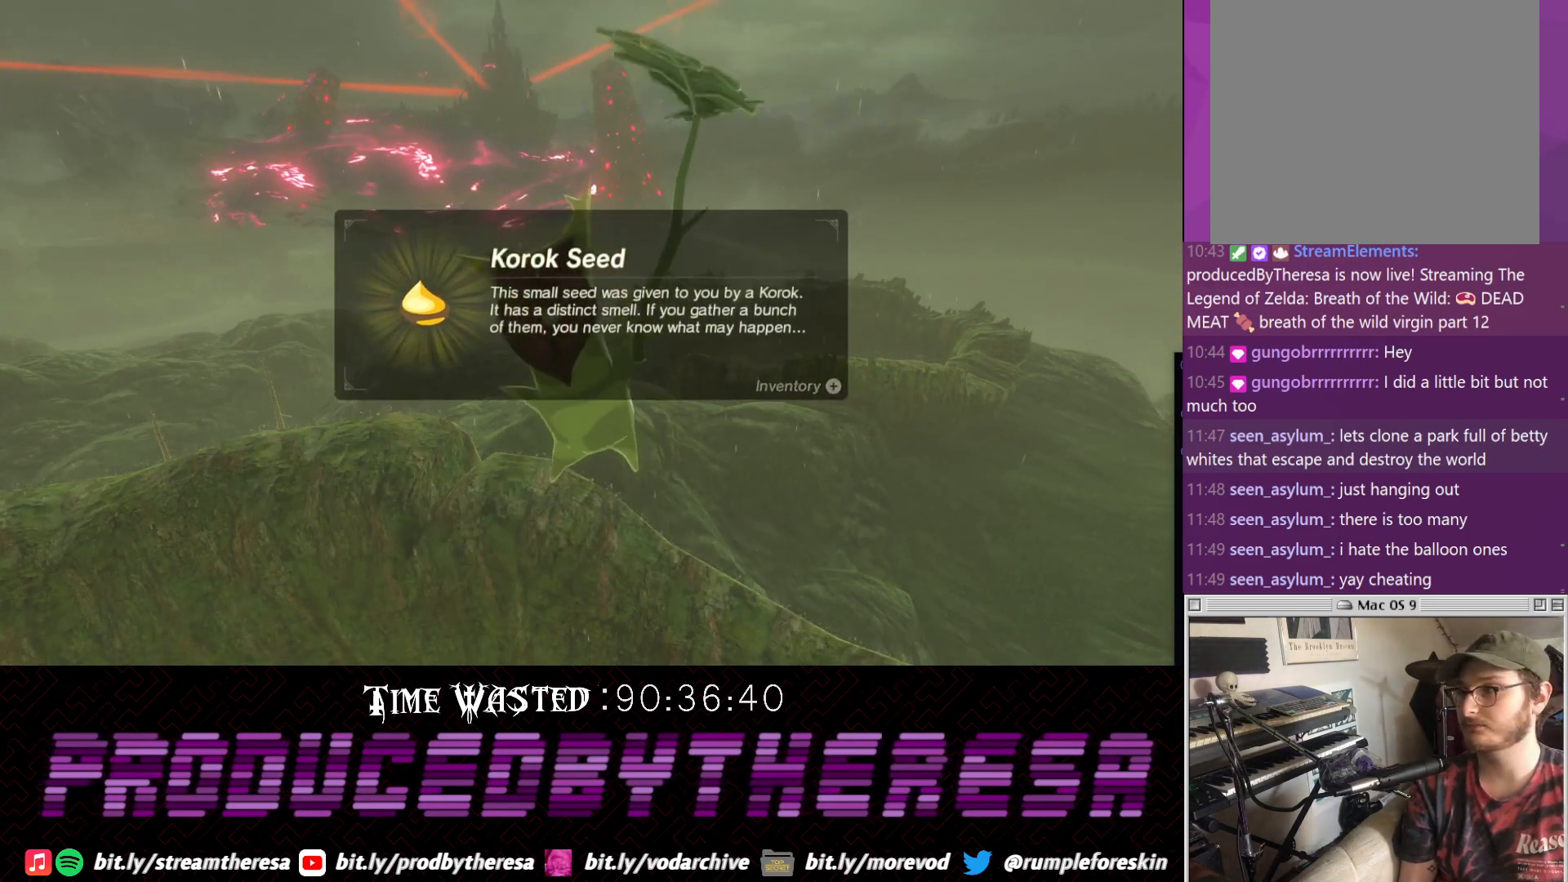
{"dt_ms": 500, "buttons": [], "left_stick": "center", "right_stick": "center", "events": [[50, "CROSS", "up"], [133, "CROSS", "down"], [250, "CROSS", "up"]]}
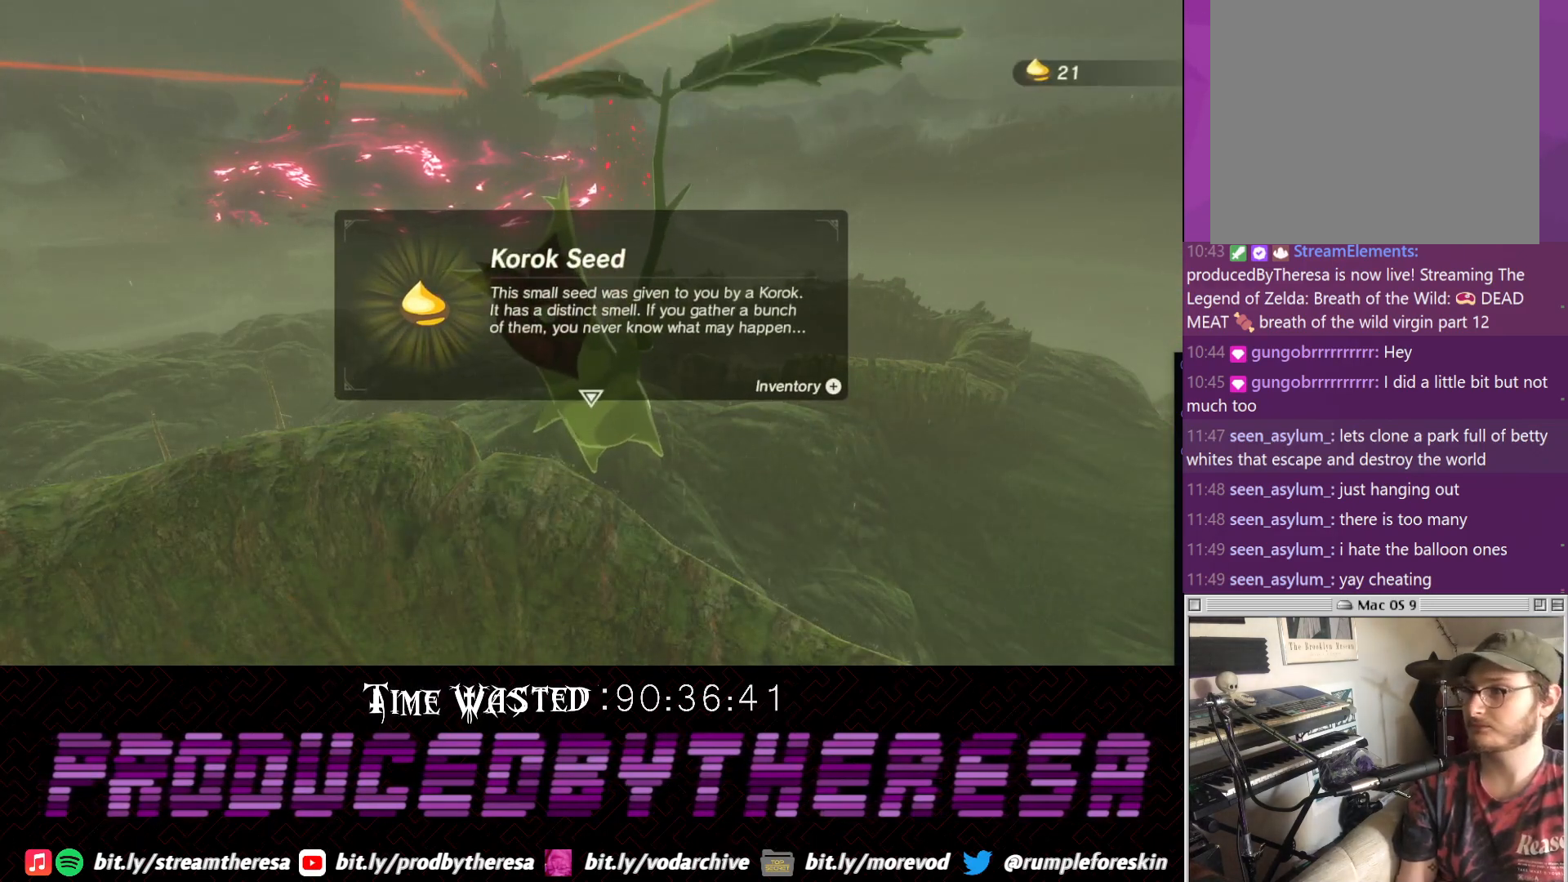
{"dt_ms": 500, "buttons": [], "left_stick": "center", "right_stick": "center", "events": []}
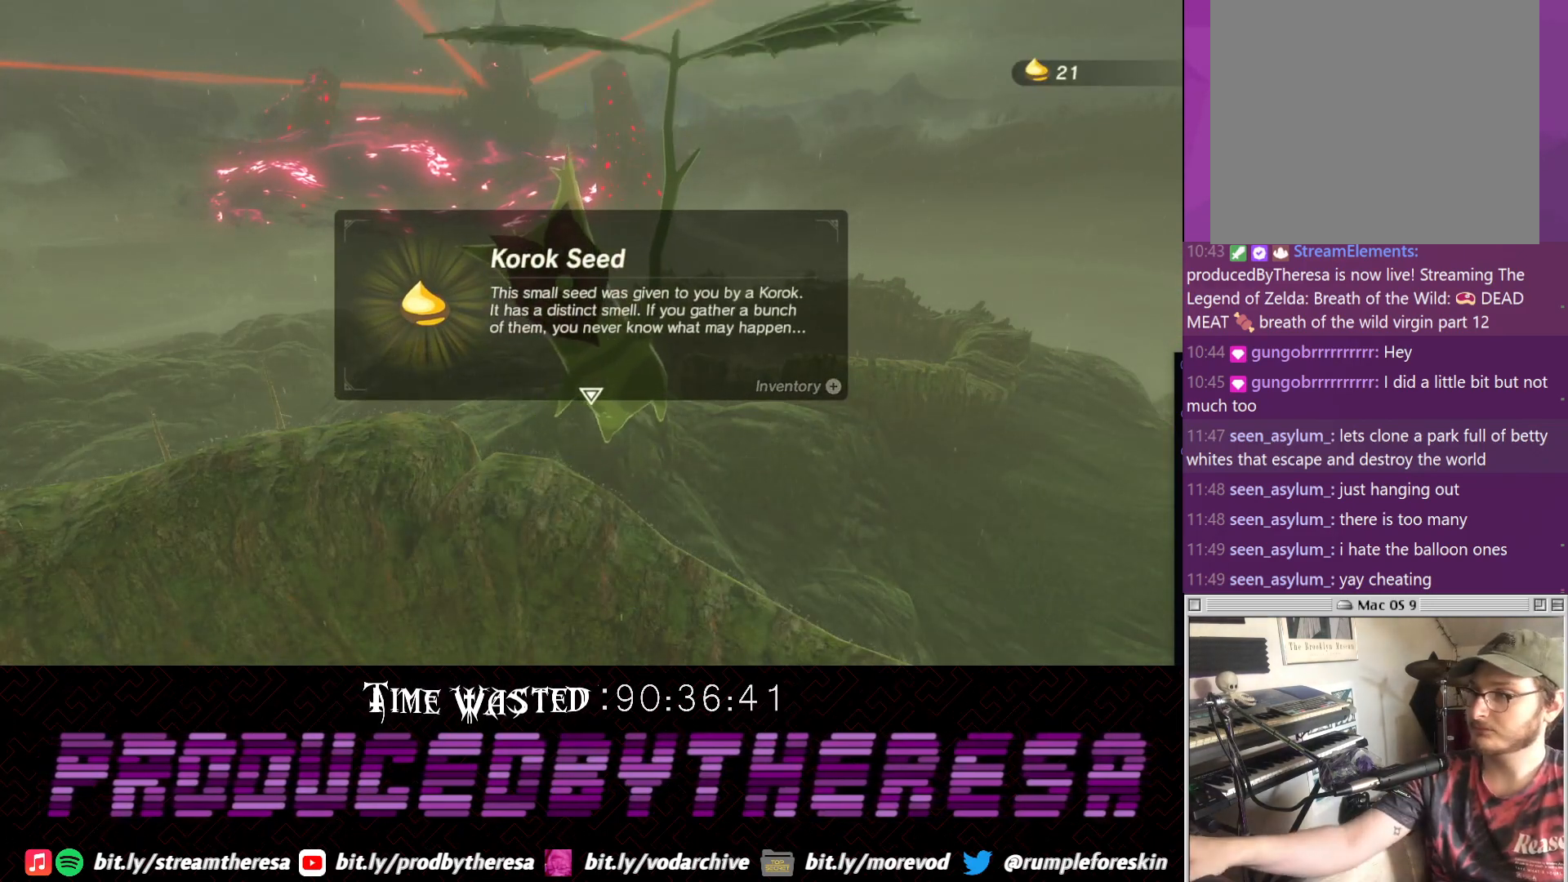
{"dt_ms": 500, "buttons": [], "left_stick": "center", "right_stick": "center", "events": []}
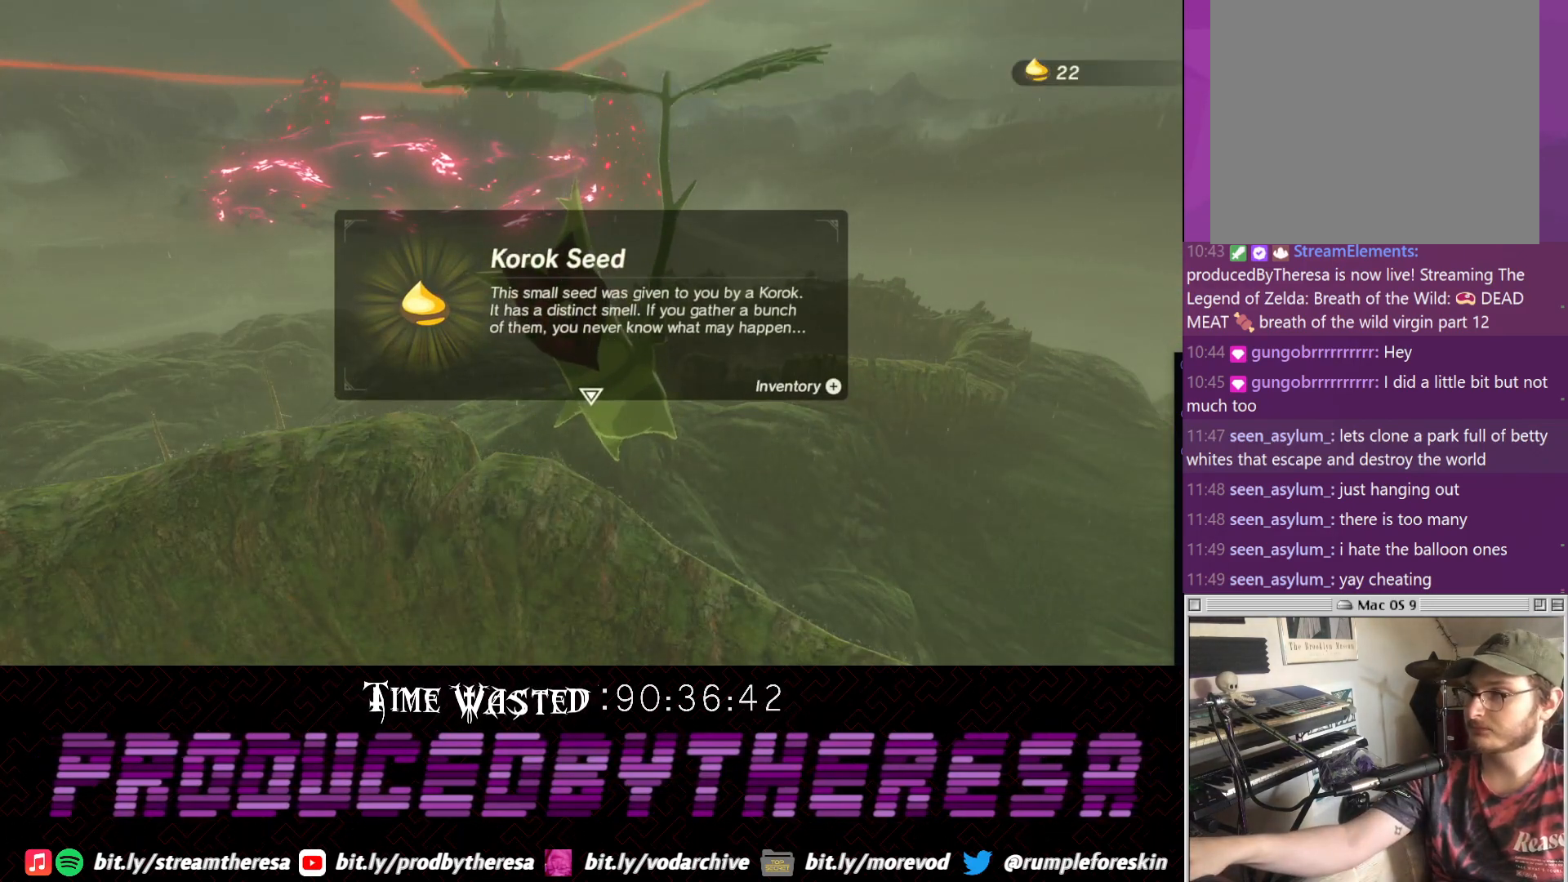
{"dt_ms": 500, "buttons": [], "left_stick": "center", "right_stick": "center", "events": []}
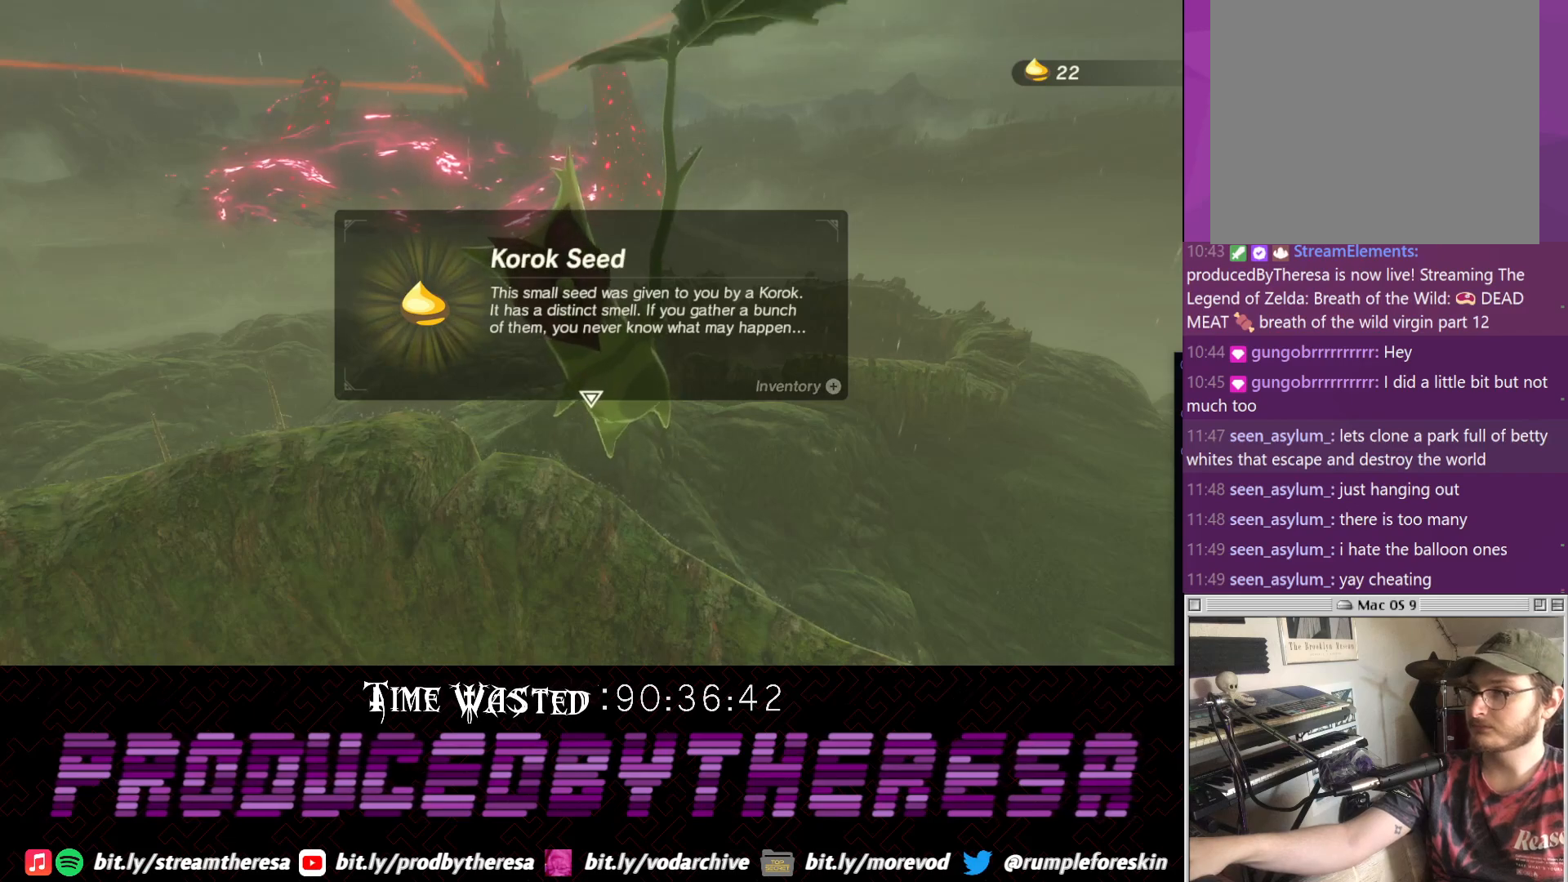
{"dt_ms": 500, "buttons": [], "left_stick": "center", "right_stick": "center", "events": []}
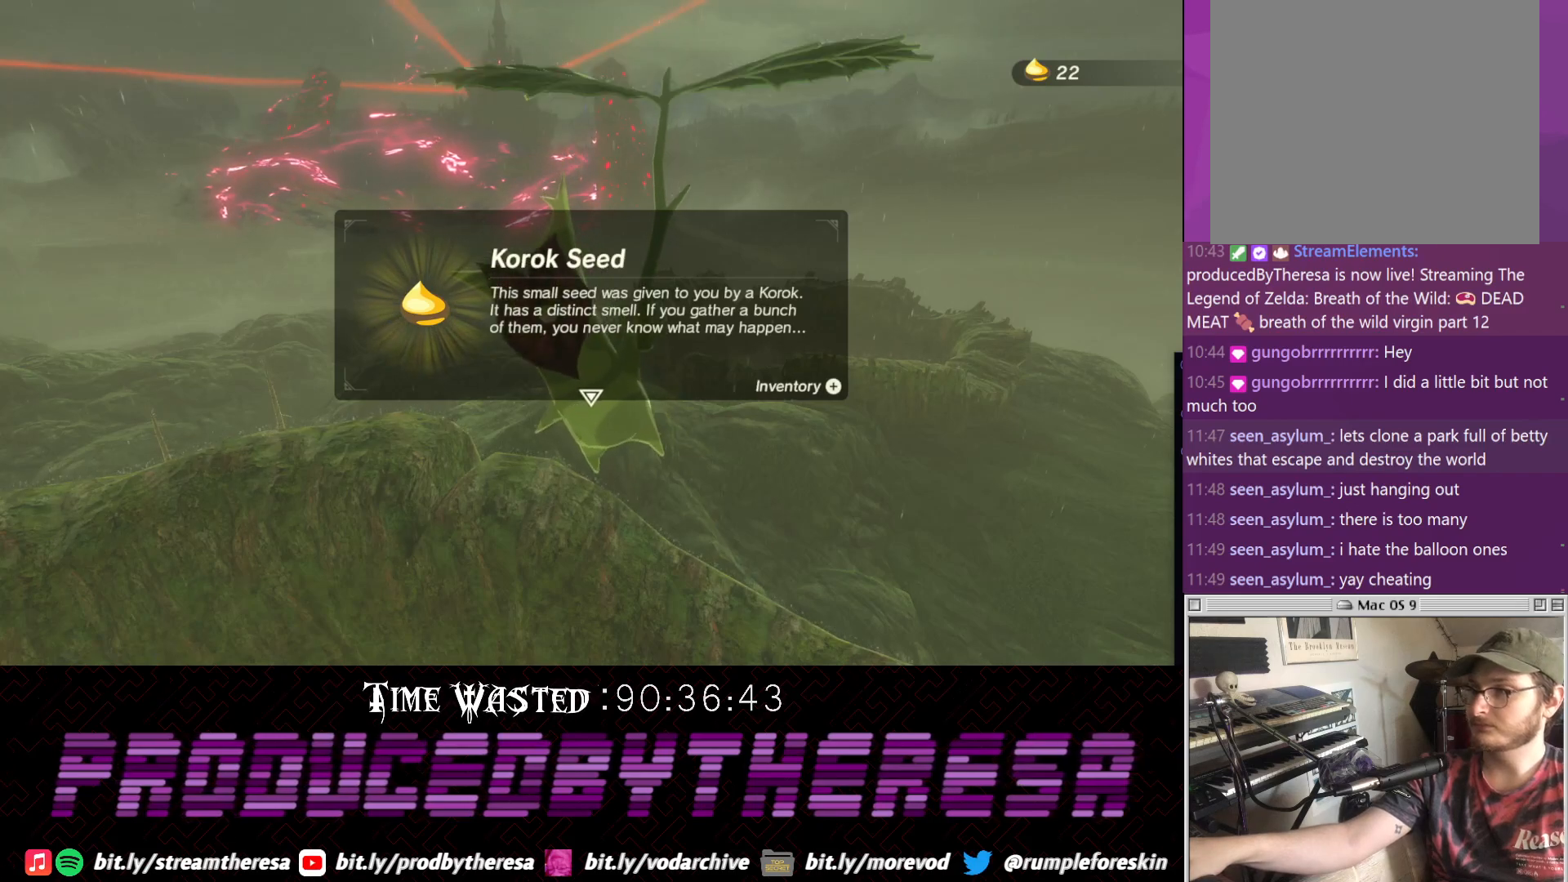
{"dt_ms": 500, "buttons": [], "left_stick": "center", "right_stick": "center", "events": []}